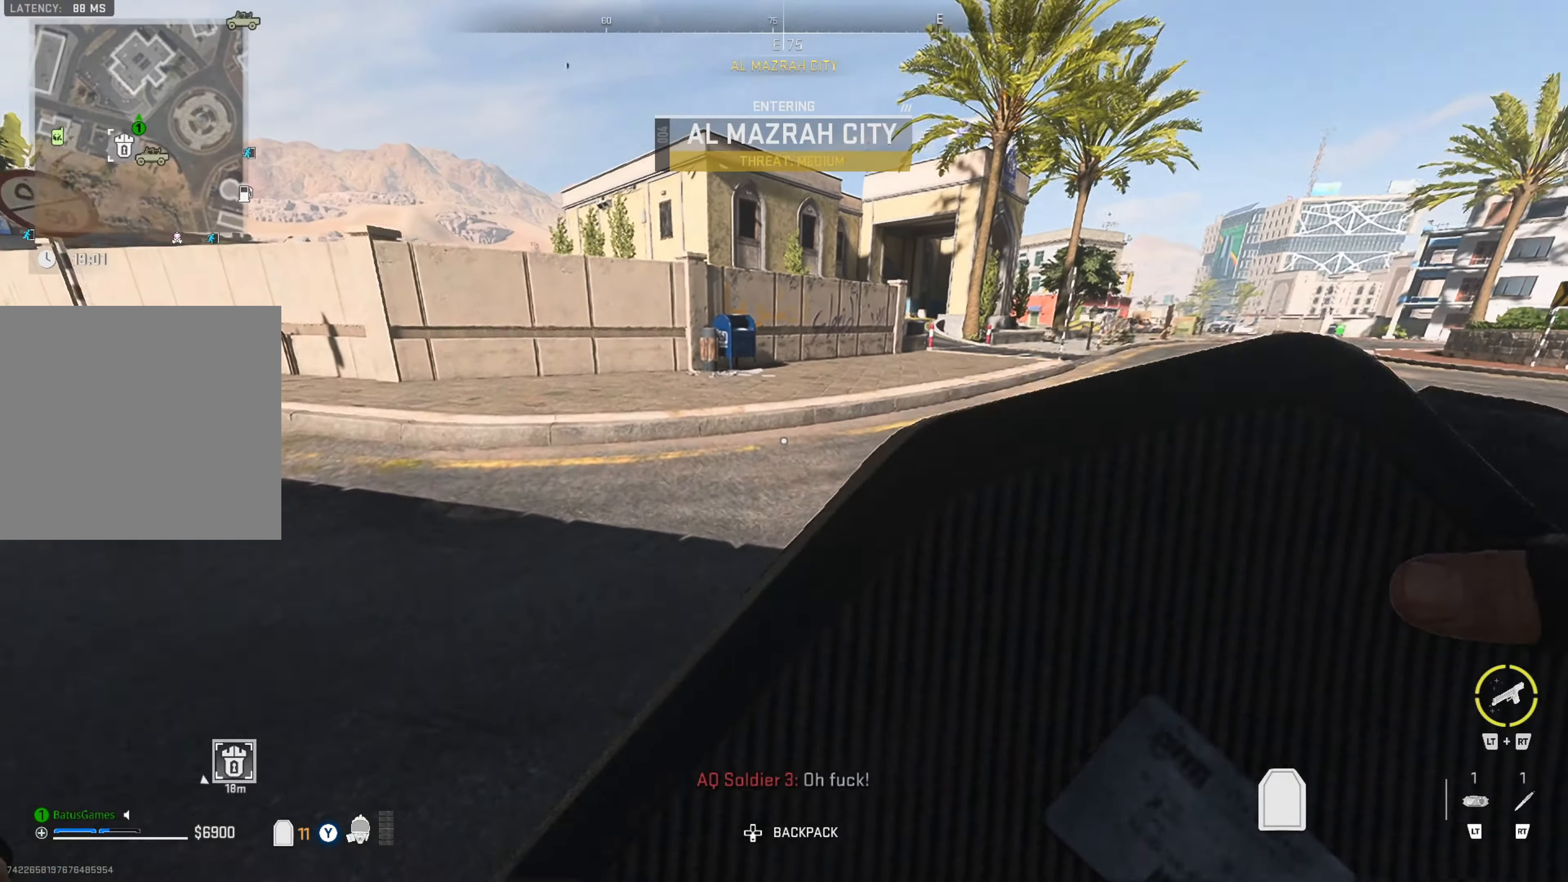
Gameplay with a controller (Xbox layout); each line is a JSON object with the inputs held at the frame after it. "events" lists button and stick changes between this image and that frame as [ms after this image, input, new state], when the widget could be followed in between.
{"buttons": [], "left_stick": "up", "right_stick": "center", "events": [[33, "right_stick", "center"], [317, "right_stick", "right"], [500, "right_stick", "center"]]}
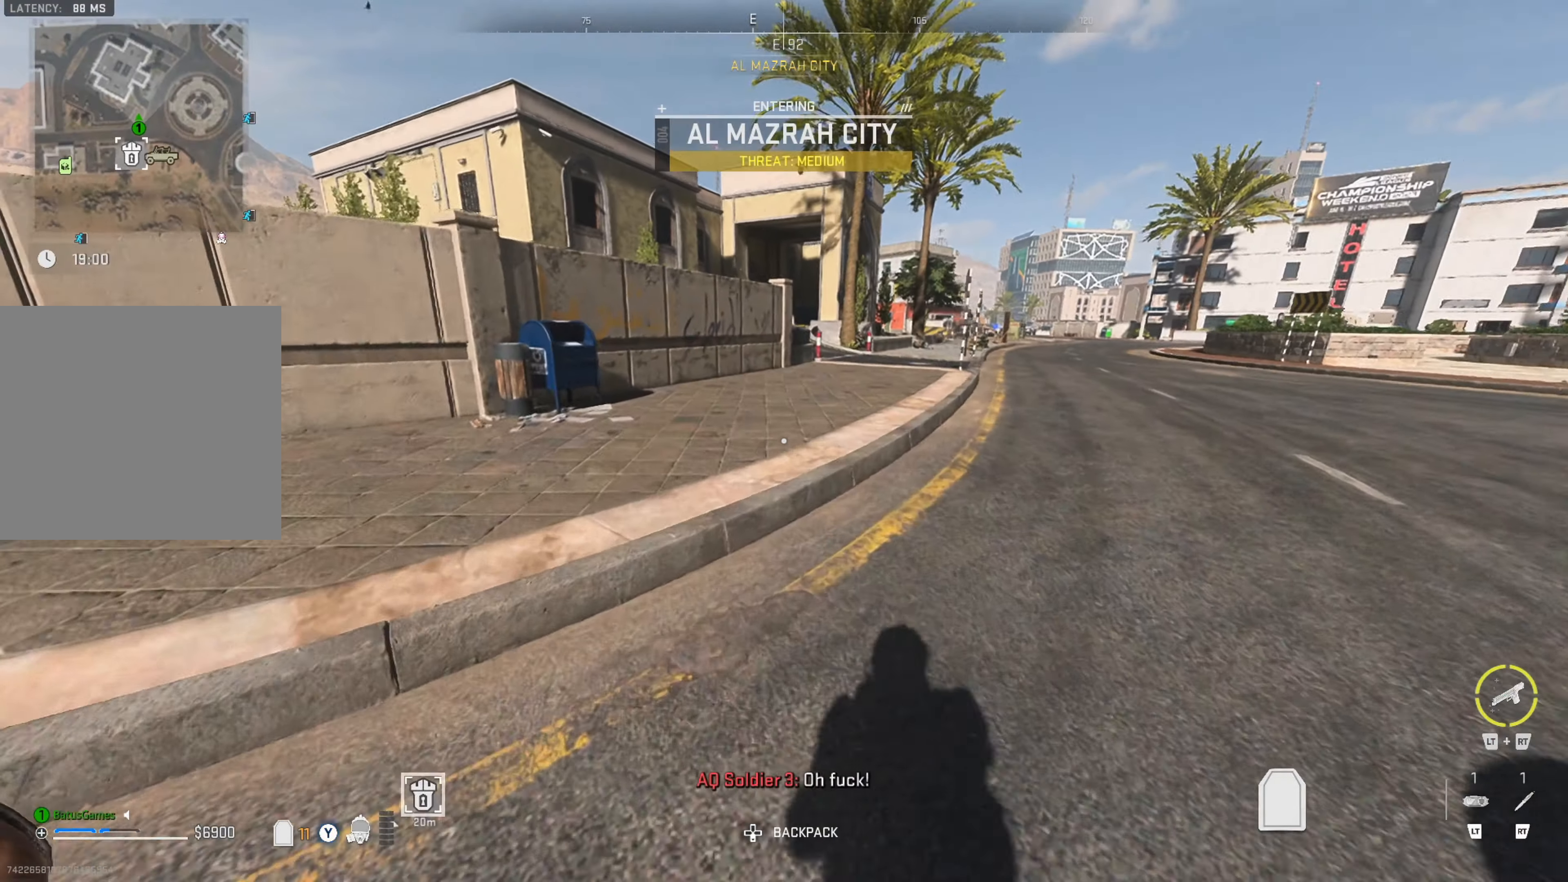
{"buttons": [], "left_stick": "up-left", "right_stick": "left", "events": [[200, "right_stick", "left"], [233, "left_stick", "up-left"]]}
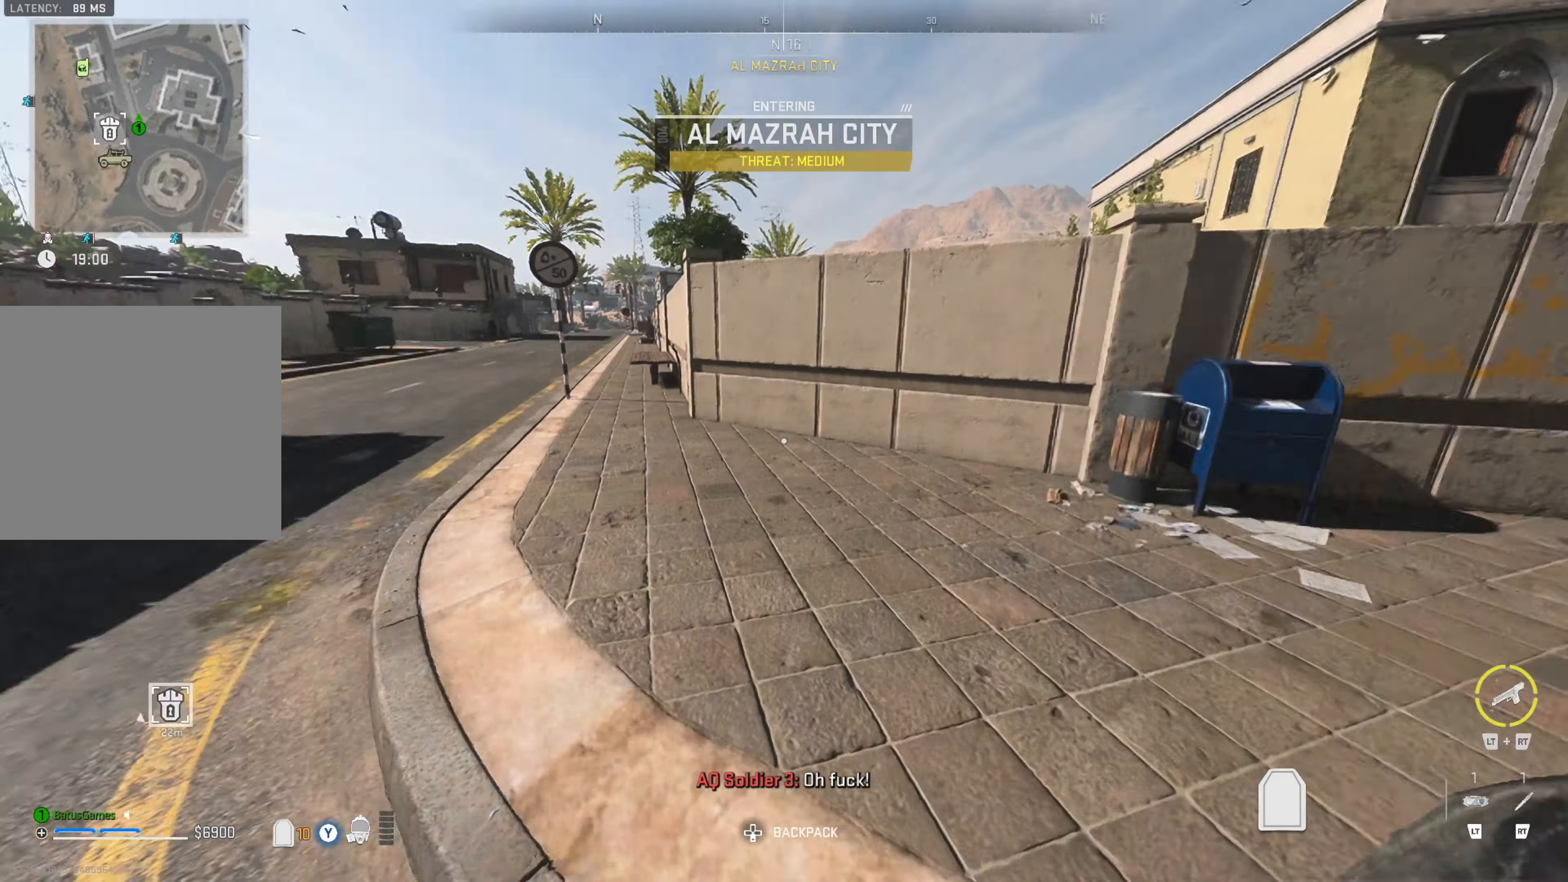
{"buttons": [], "left_stick": "up", "right_stick": "center", "events": [[133, "right_stick", "center"], [217, "right_stick", "left"], [233, "left_stick", "up"], [450, "right_stick", "center"]]}
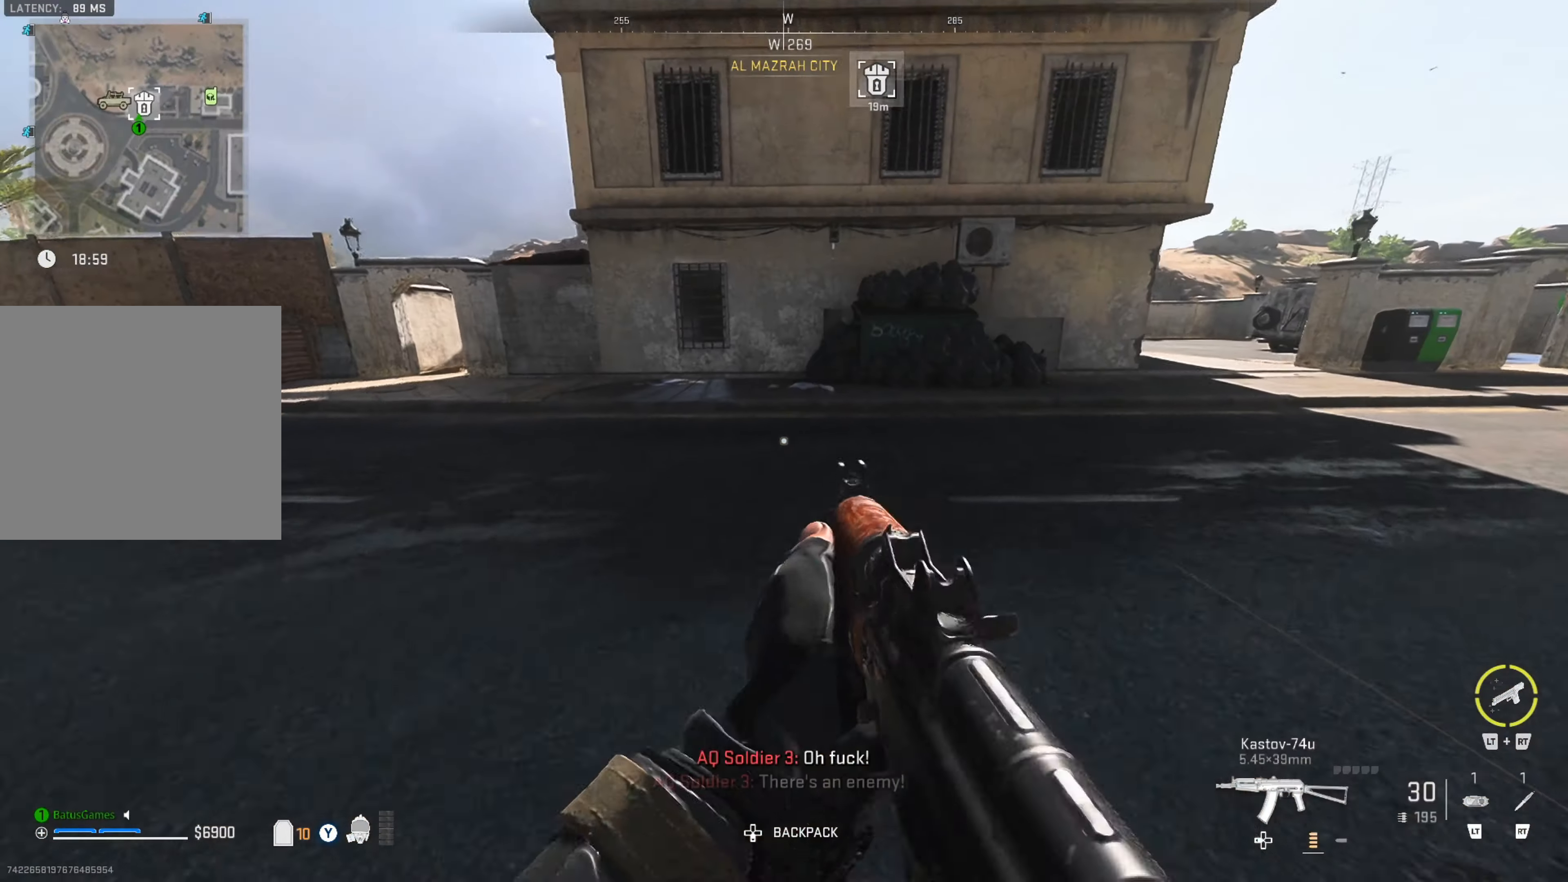
{"buttons": [], "left_stick": "up", "right_stick": "left", "events": [[467, "right_stick", "left"]]}
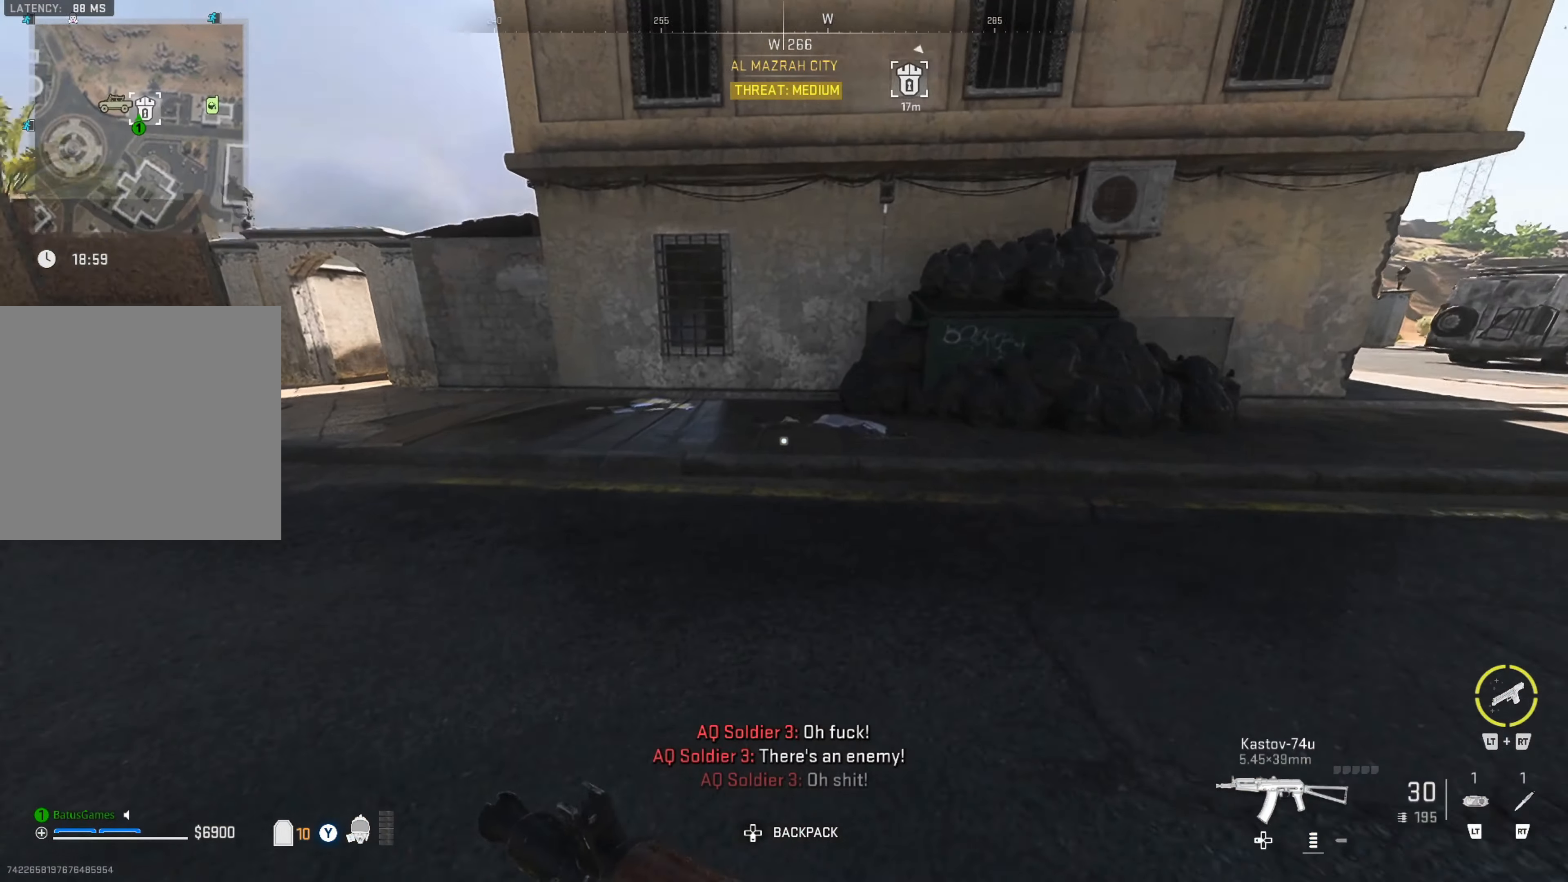
{"buttons": [], "left_stick": "up", "right_stick": "left", "events": [[133, "right_stick", "center"], [450, "right_stick", "left"]]}
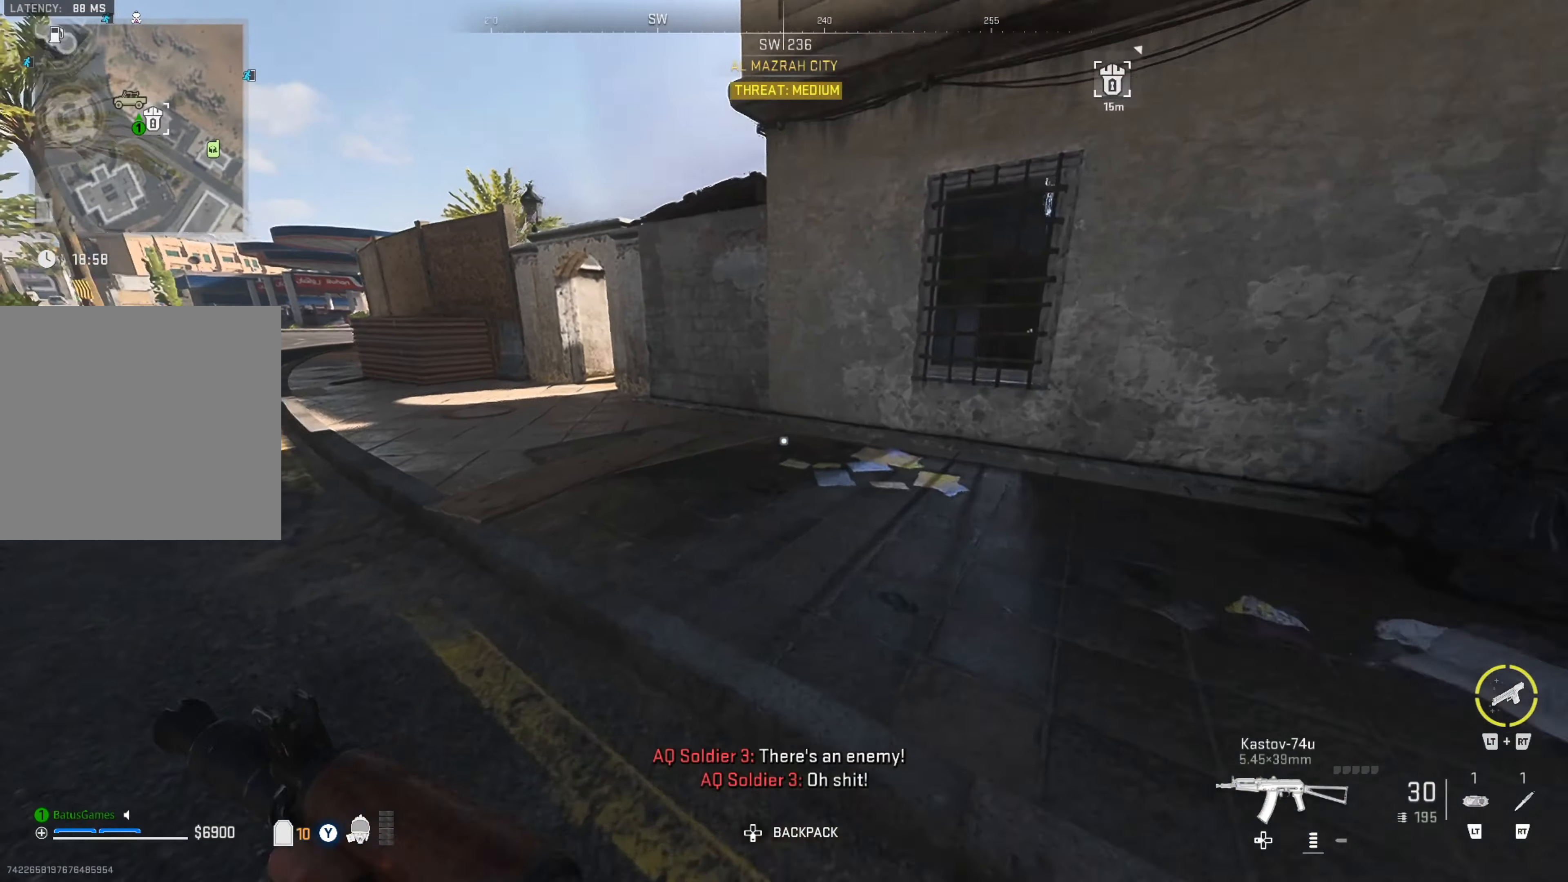
{"buttons": [], "left_stick": "up", "right_stick": "center", "events": [[150, "right_stick", "center"]]}
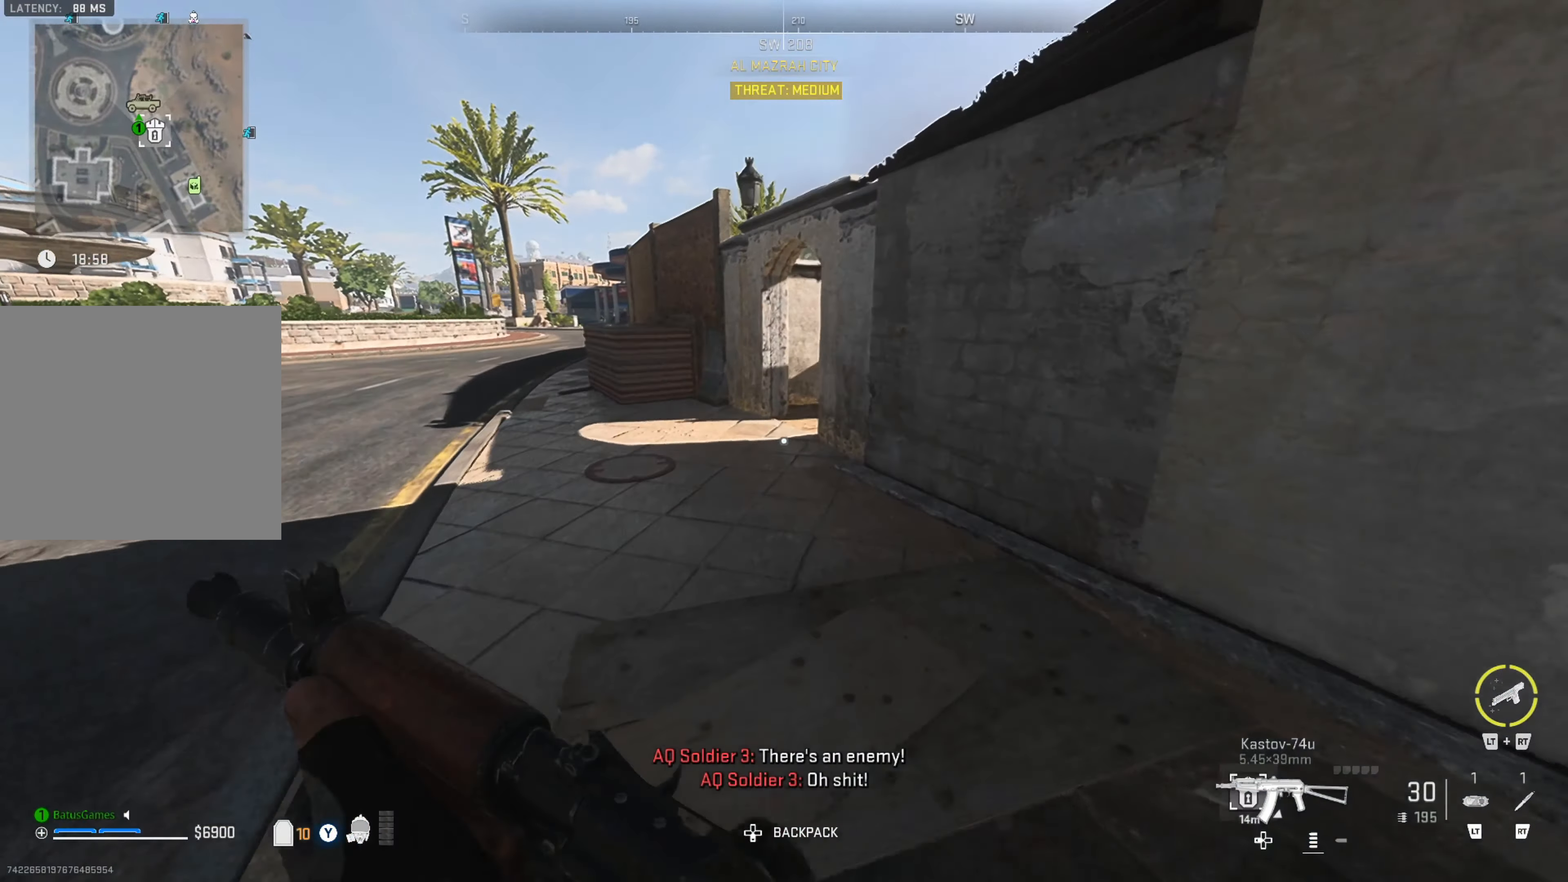
{"buttons": [], "left_stick": "up", "right_stick": "center", "events": []}
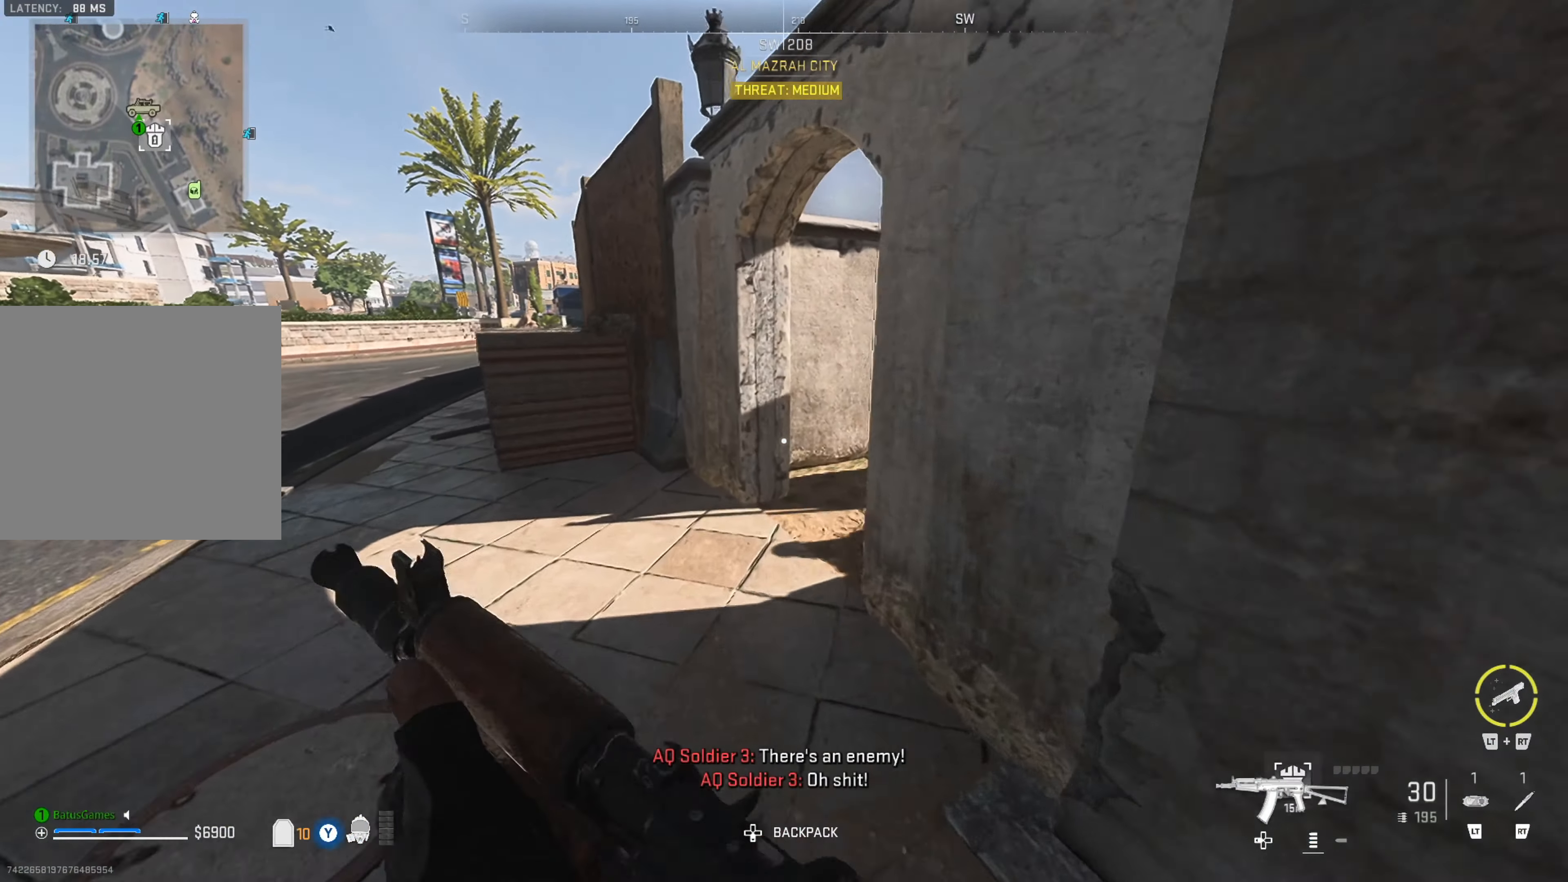
{"buttons": ["L1"], "left_stick": "left", "right_stick": "right", "events": [[100, "right_stick", "right"], [300, "left_stick", "left"], [300, "right_stick", "center"], [400, "right_stick", "right"], [484, "L1", "down"]]}
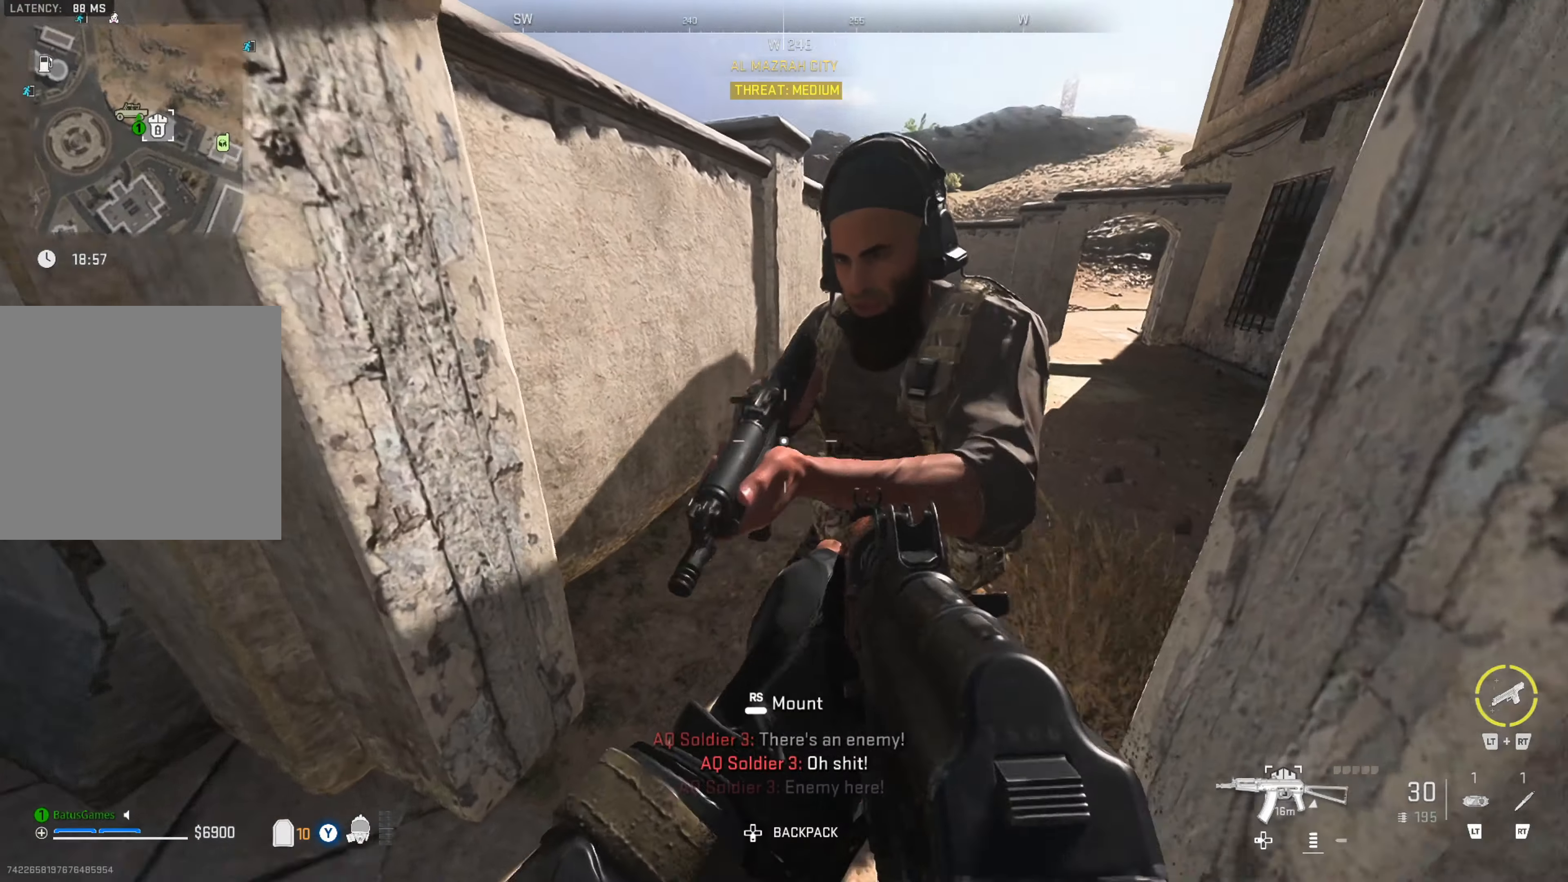
{"buttons": [], "left_stick": "up", "right_stick": "center", "events": [[34, "right_stick", "up-right"], [50, "left_stick", "center"], [67, "R1", "down"], [317, "right_stick", "center"], [434, "L1", "up"], [434, "R1", "up"], [500, "left_stick", "up"]]}
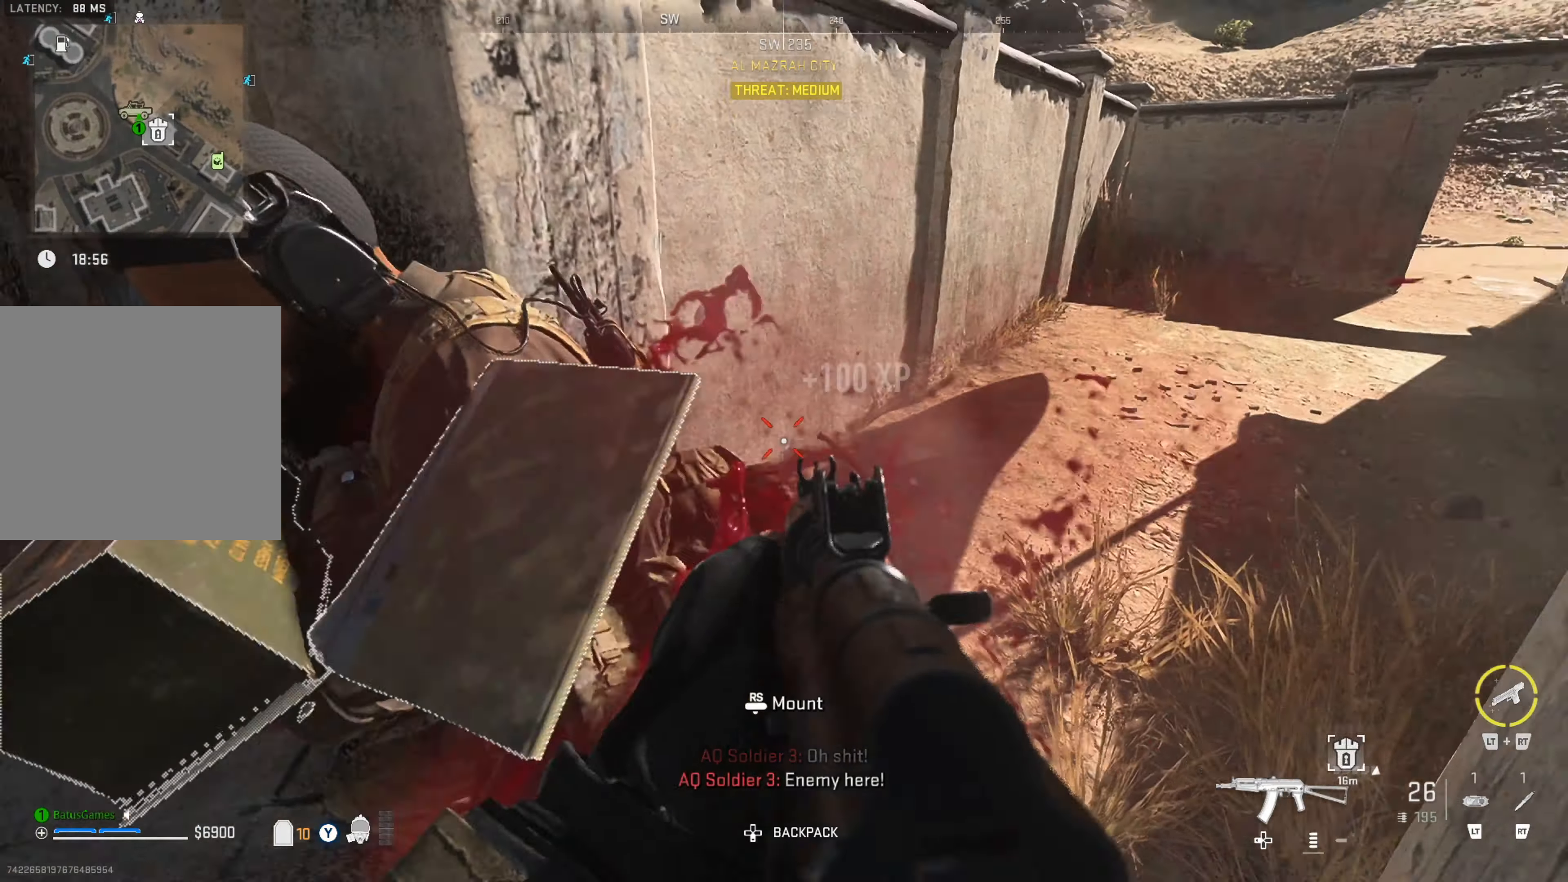
{"buttons": [], "left_stick": "up-right", "right_stick": "right", "events": [[17, "right_stick", "right"], [200, "right_stick", "center"], [417, "right_stick", "right"], [450, "left_stick", "up-right"]]}
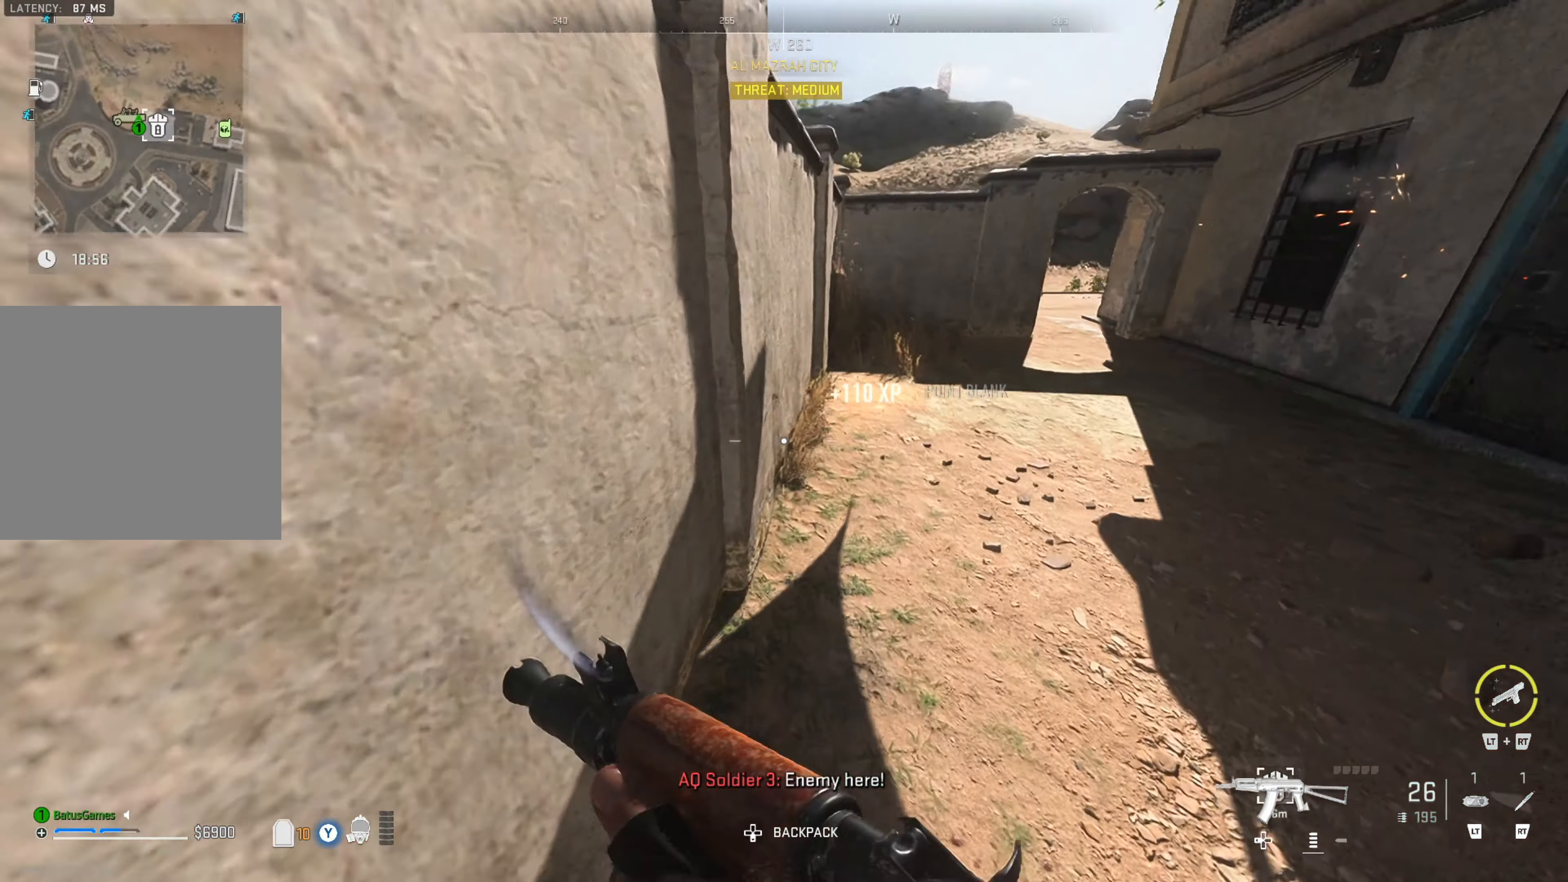
{"buttons": [], "left_stick": "up", "right_stick": "right", "events": [[134, "left_stick", "up"], [167, "right_stick", "center"], [317, "right_stick", "right"], [350, "left_stick", "up-right"], [500, "left_stick", "up"]]}
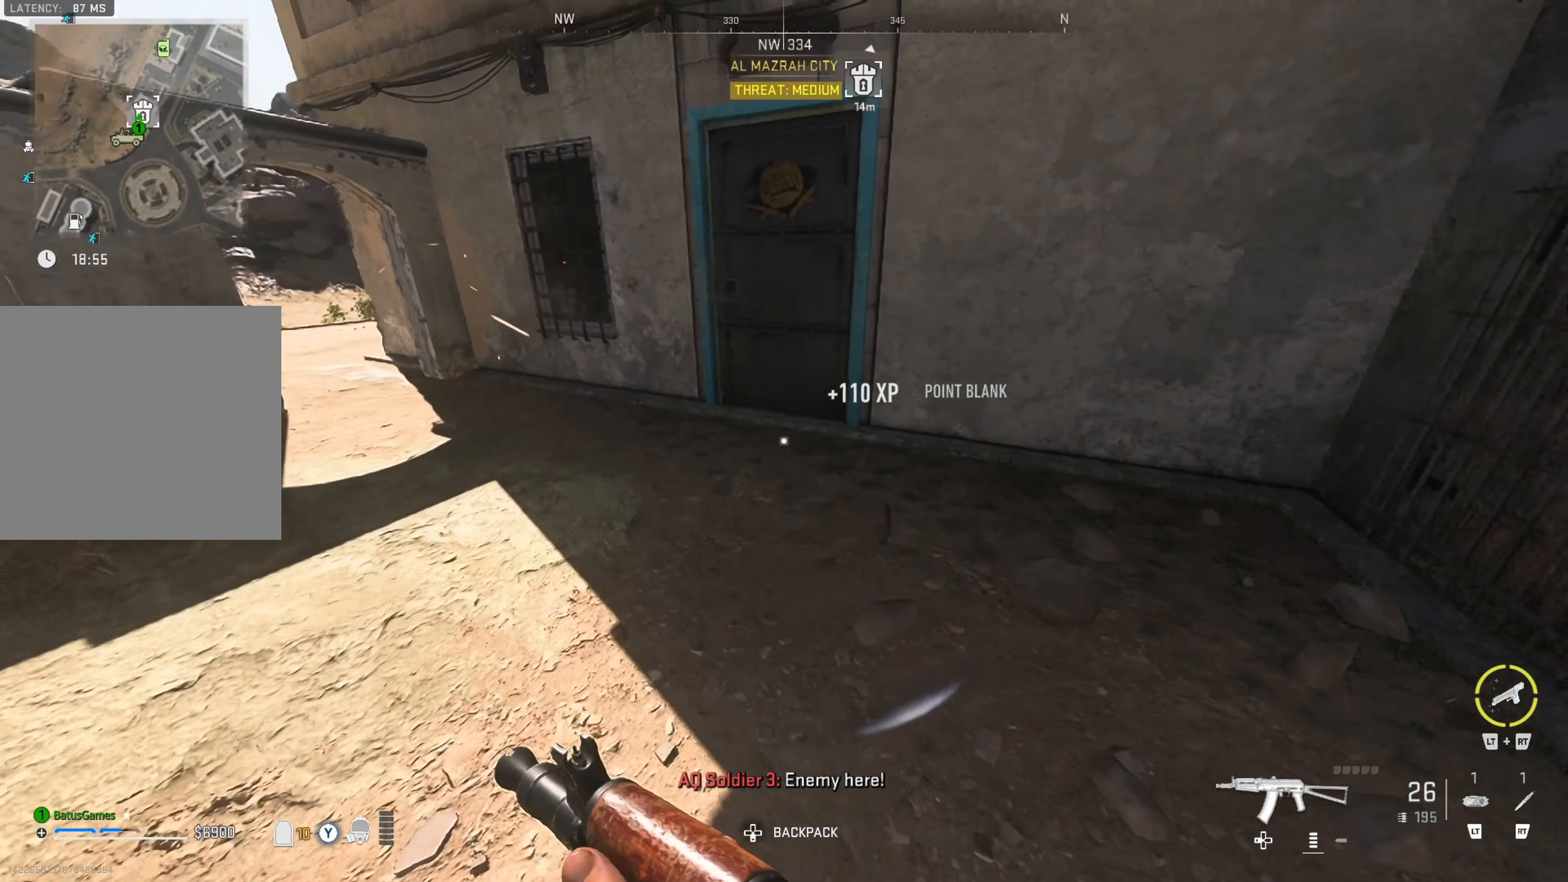
{"buttons": [], "left_stick": "up", "right_stick": "right", "events": [[34, "right_stick", "center"], [467, "right_stick", "right"]]}
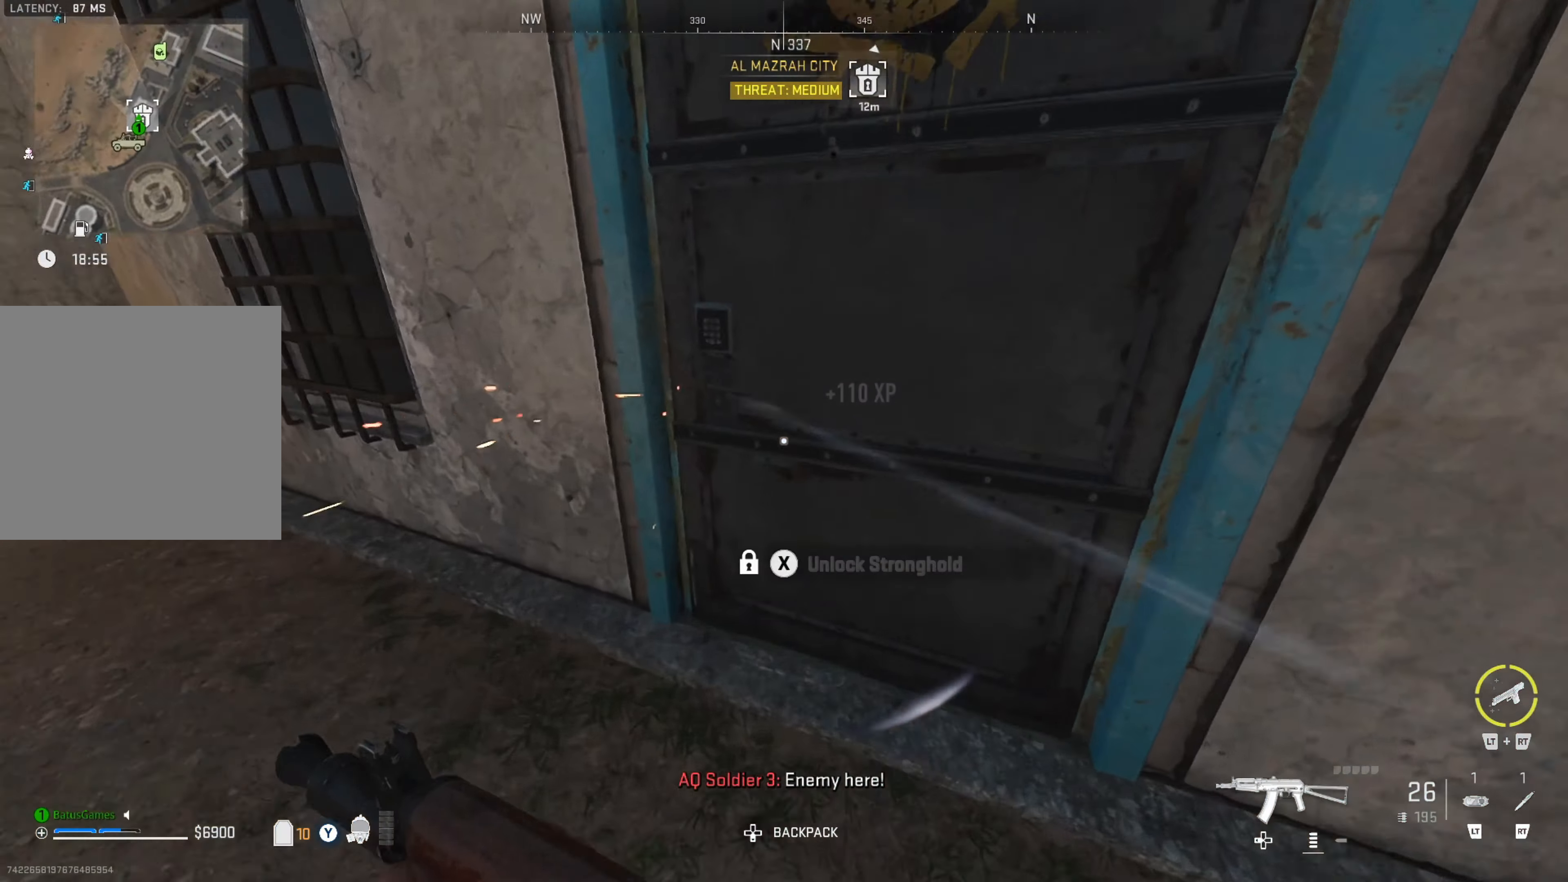
{"buttons": ["X"], "left_stick": "center", "right_stick": "center", "events": [[17, "left_stick", "up-right"], [134, "left_stick", "center"], [167, "right_stick", "center"], [317, "X", "down"]]}
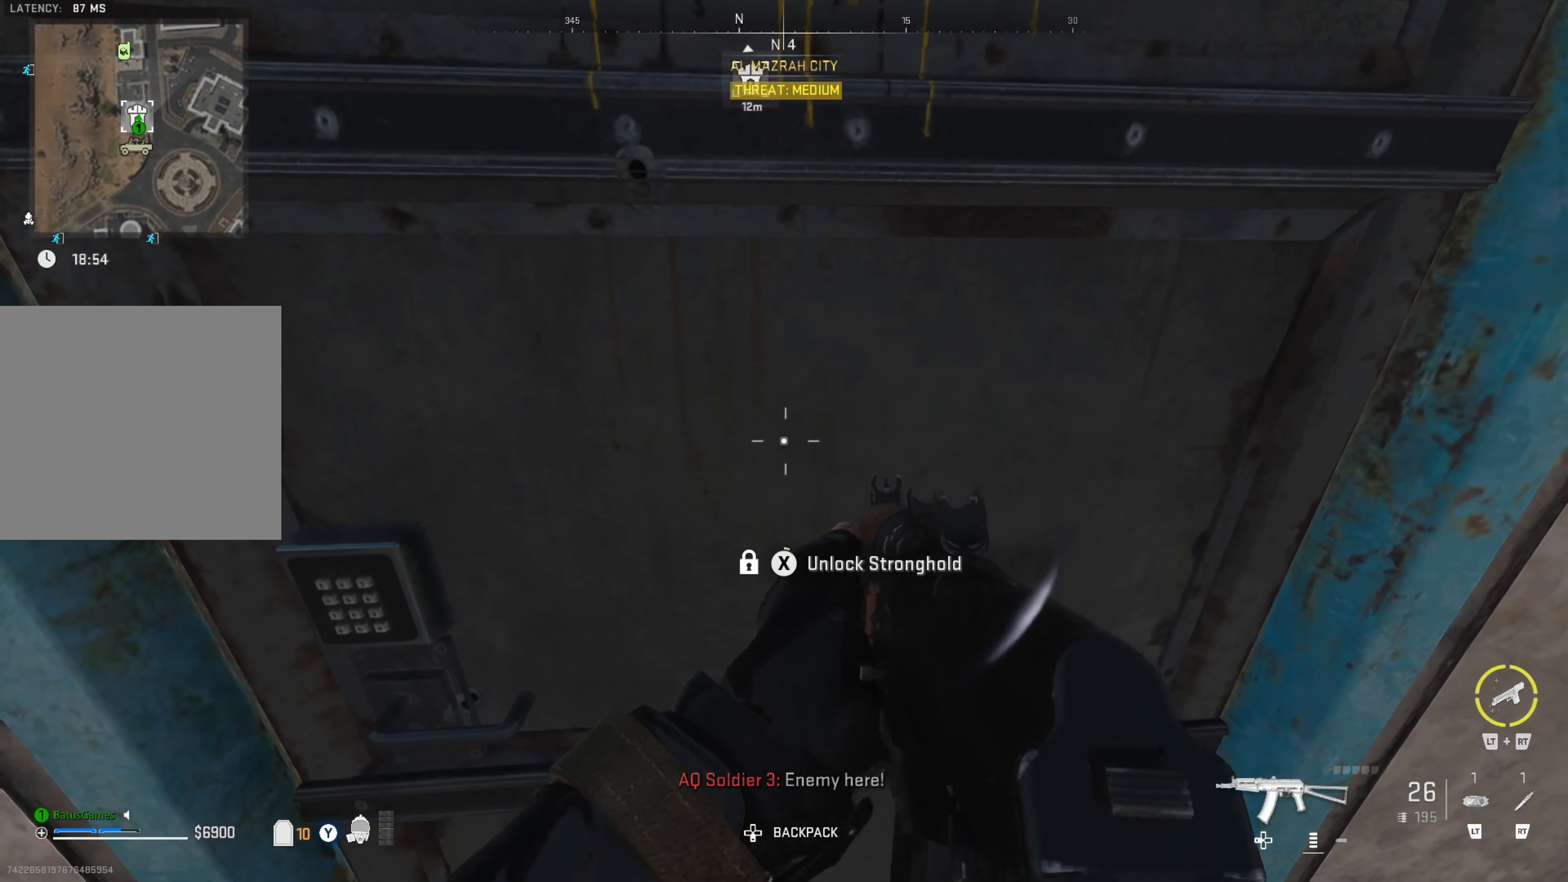
{"buttons": [], "left_stick": "center", "right_stick": "center", "events": [[484, "X", "up"]]}
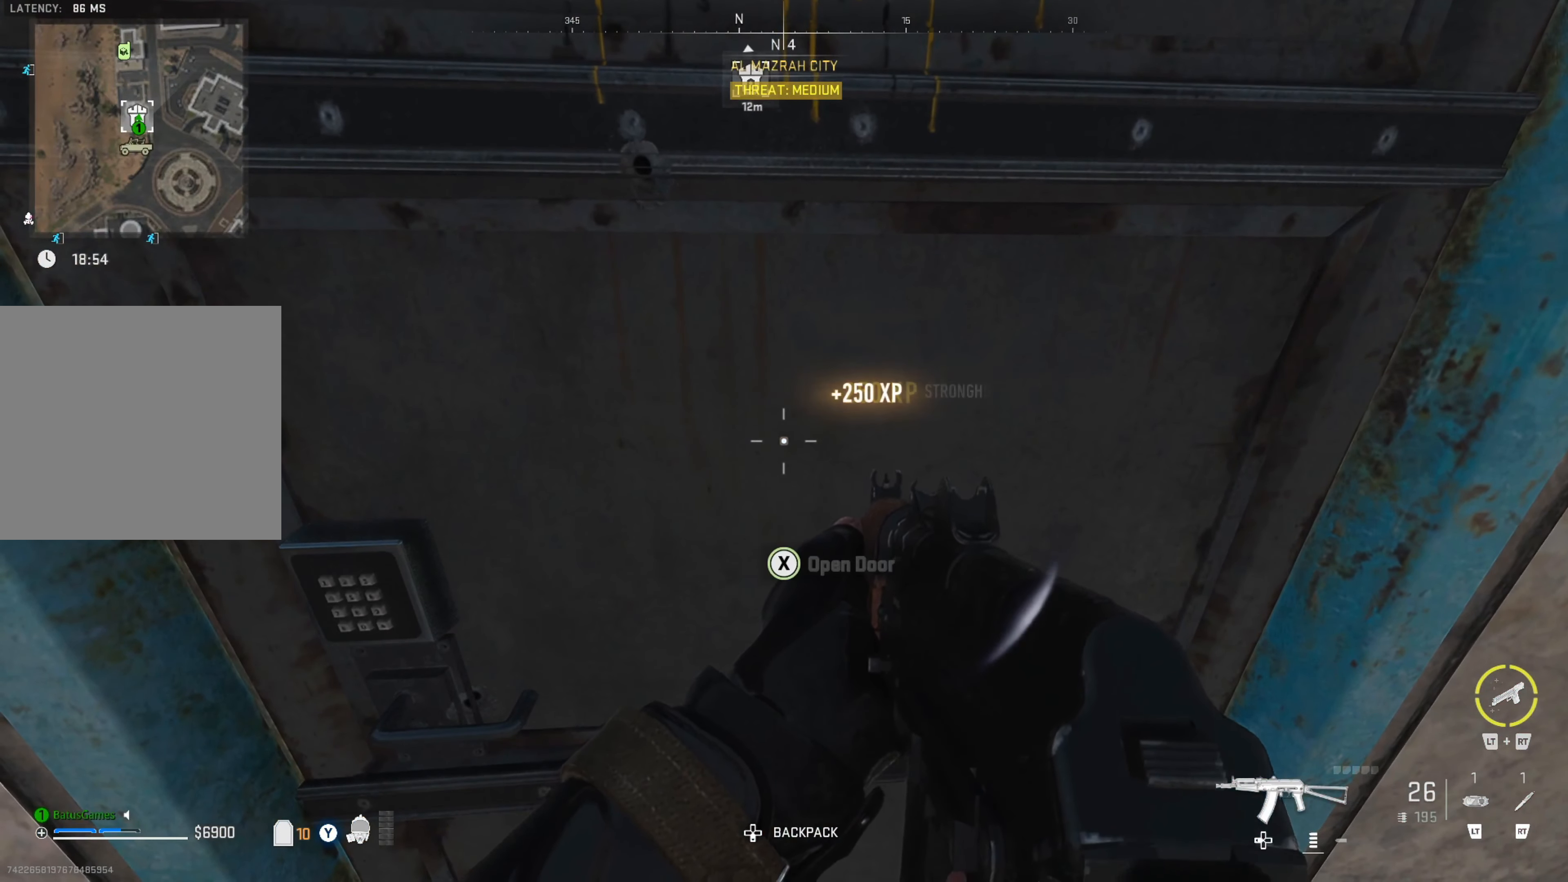
{"buttons": [], "left_stick": "right", "right_stick": "center", "events": [[117, "X", "down"], [217, "X", "up"], [484, "left_stick", "right"]]}
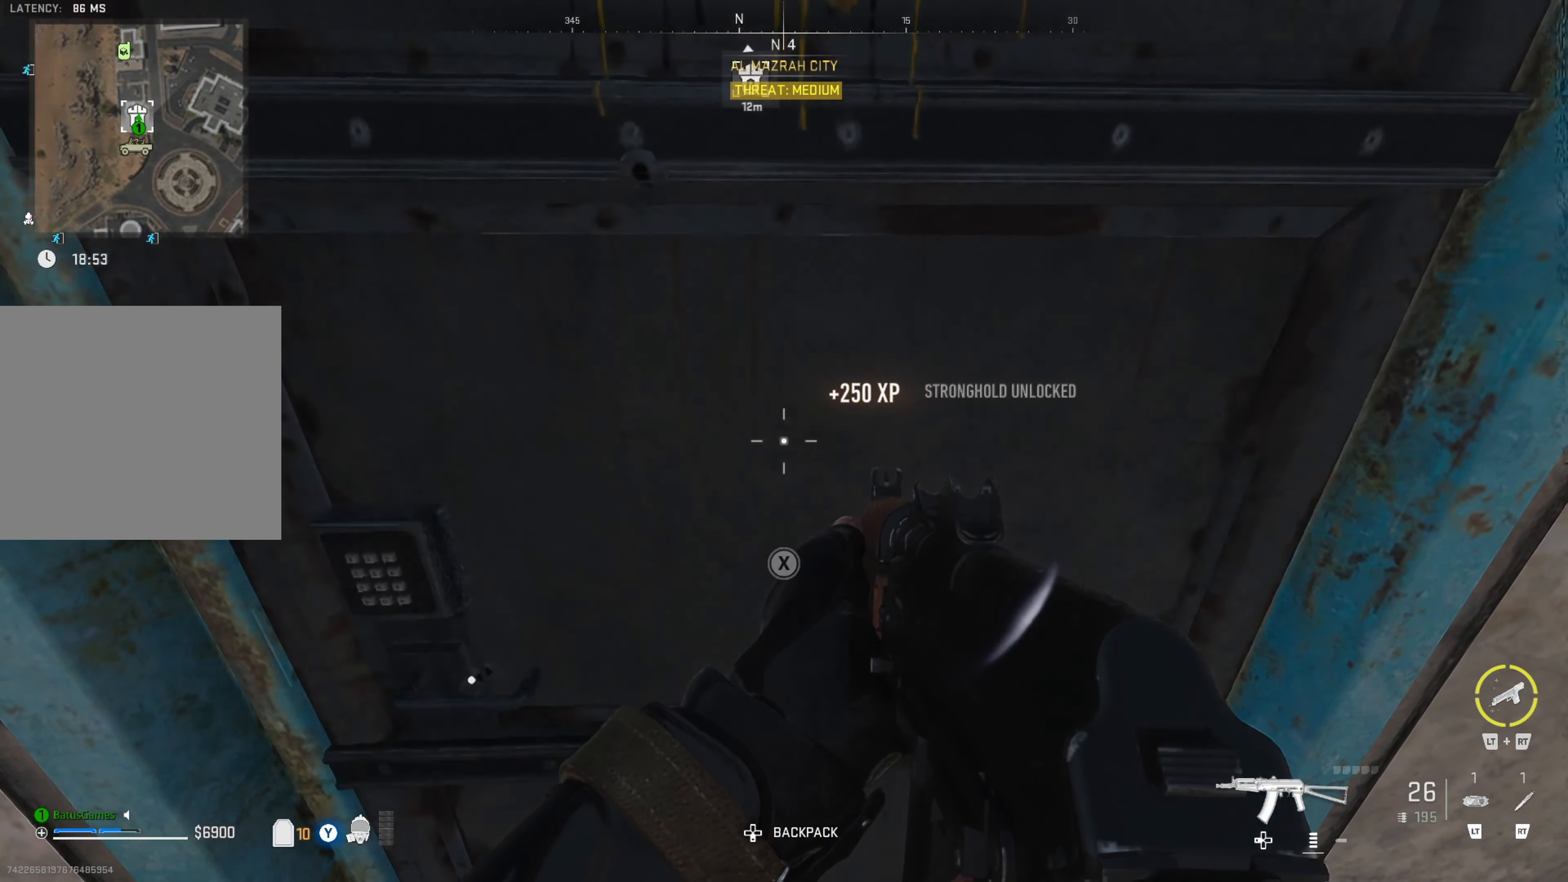
{"buttons": [], "left_stick": "up-left", "right_stick": "center", "events": [[34, "left_stick", "up-right"], [167, "left_stick", "up"], [234, "right_stick", "up"], [334, "right_stick", "up-left"], [450, "right_stick", "center"], [467, "left_stick", "up-left"]]}
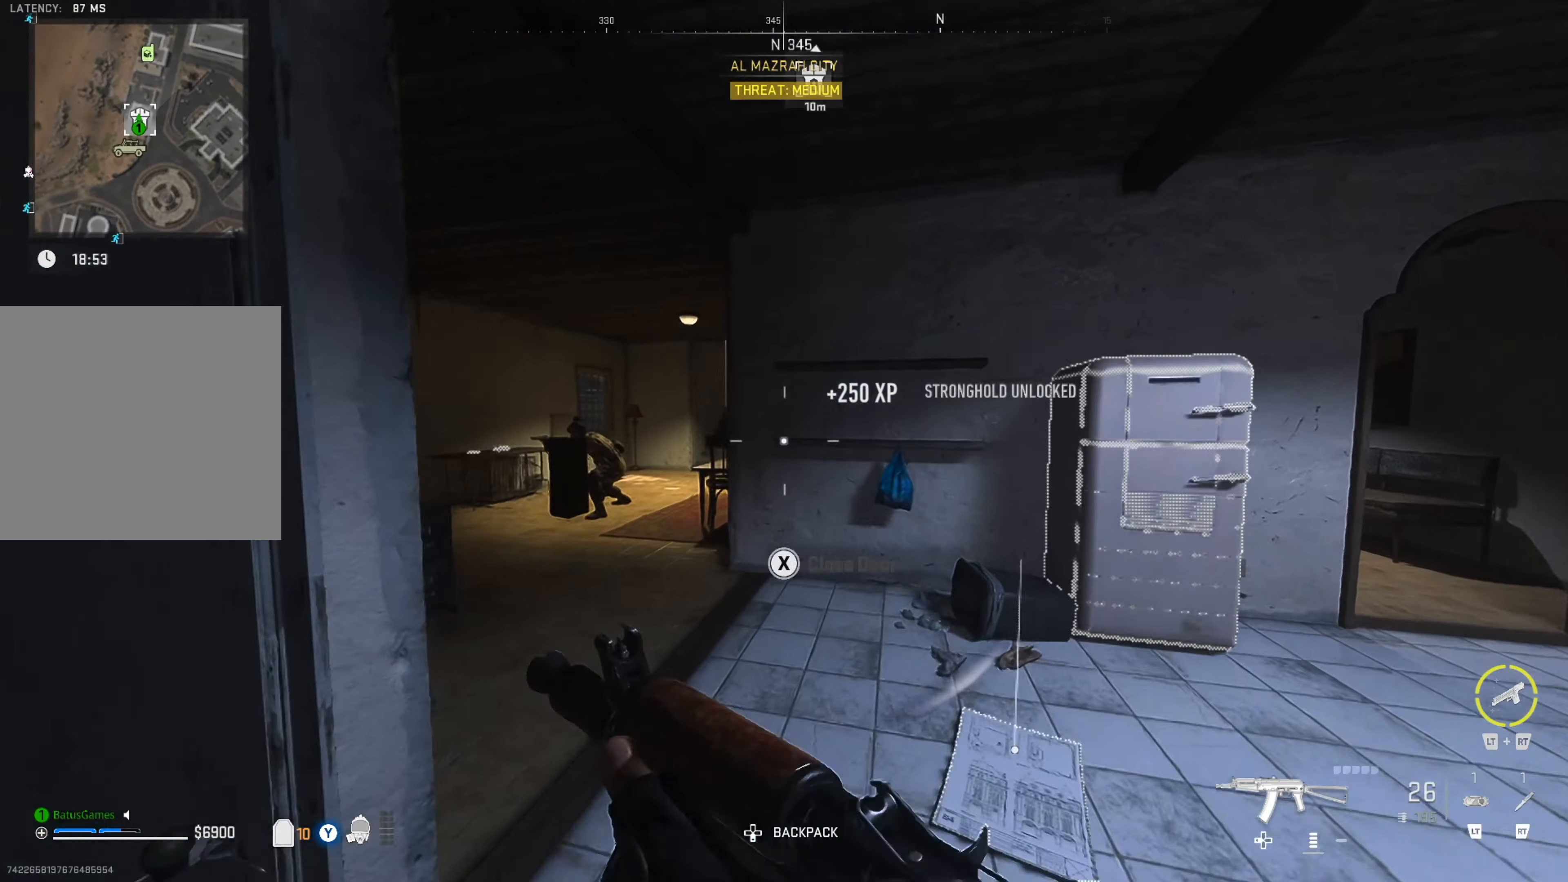
{"buttons": ["L1"], "left_stick": "center", "right_stick": "center", "events": [[100, "left_stick", "up-right"], [117, "right_stick", "left"], [284, "left_stick", "up-left"], [400, "L1", "down"], [417, "right_stick", "center"], [484, "left_stick", "center"]]}
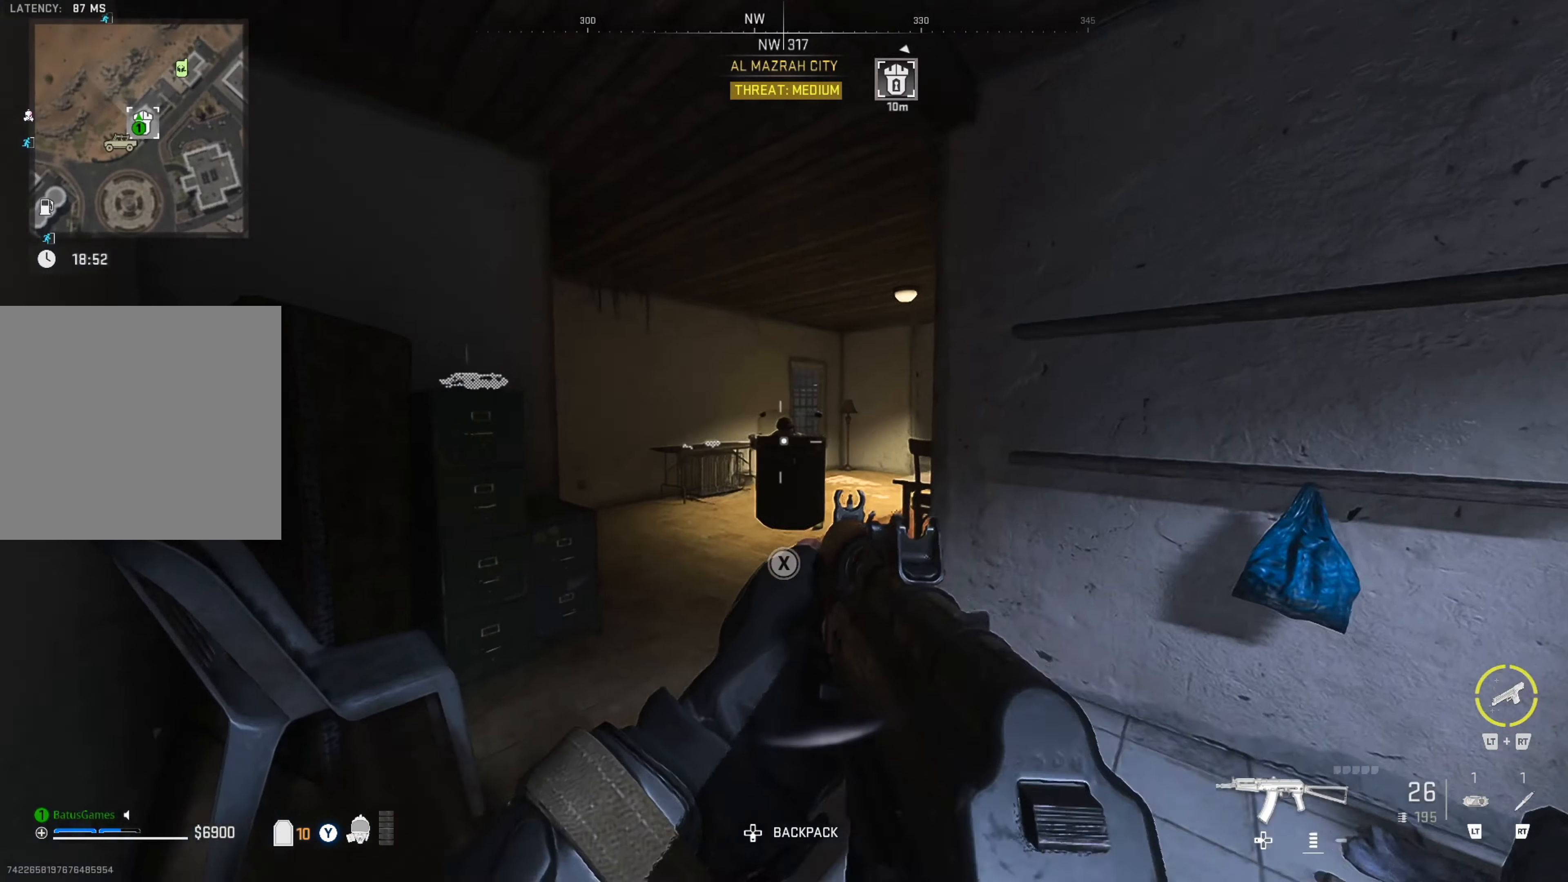
{"buttons": ["L1"], "left_stick": "down-left", "right_stick": "down-left", "events": [[67, "right_stick", "down"], [100, "left_stick", "left"], [167, "left_stick", "center"], [233, "right_stick", "down-left"], [283, "R1", "down"], [350, "left_stick", "left"], [383, "R1", "up"], [500, "left_stick", "down-left"]]}
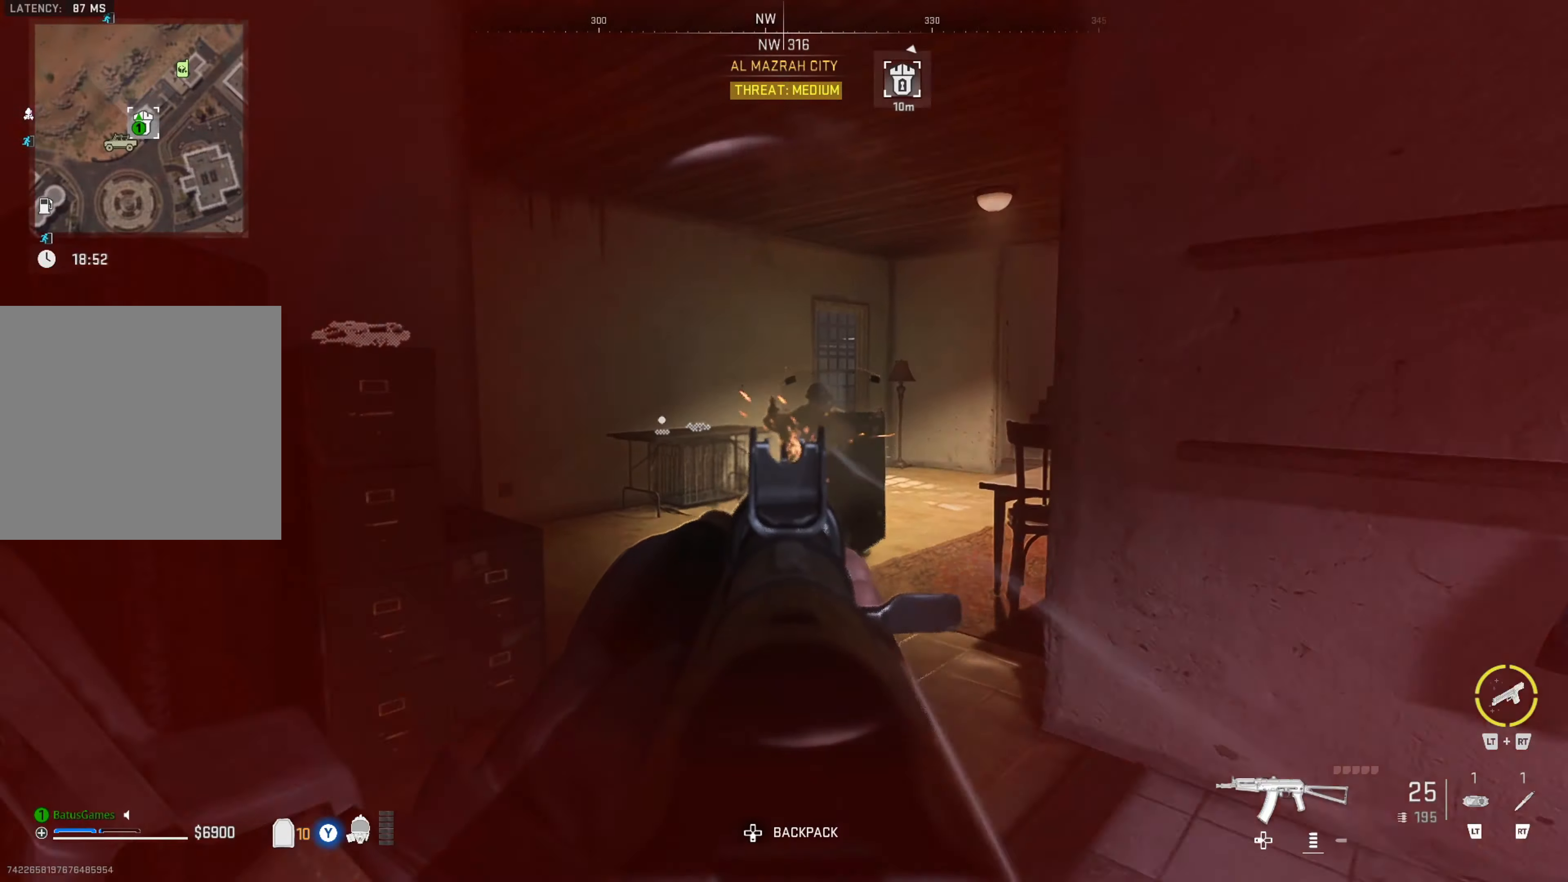
{"buttons": ["L1"], "left_stick": "left", "right_stick": "left", "events": [[116, "left_stick", "center"], [166, "R1", "down"], [233, "R1", "up"], [333, "R1", "down"], [433, "R1", "up"], [433, "left_stick", "left"], [433, "right_stick", "left"]]}
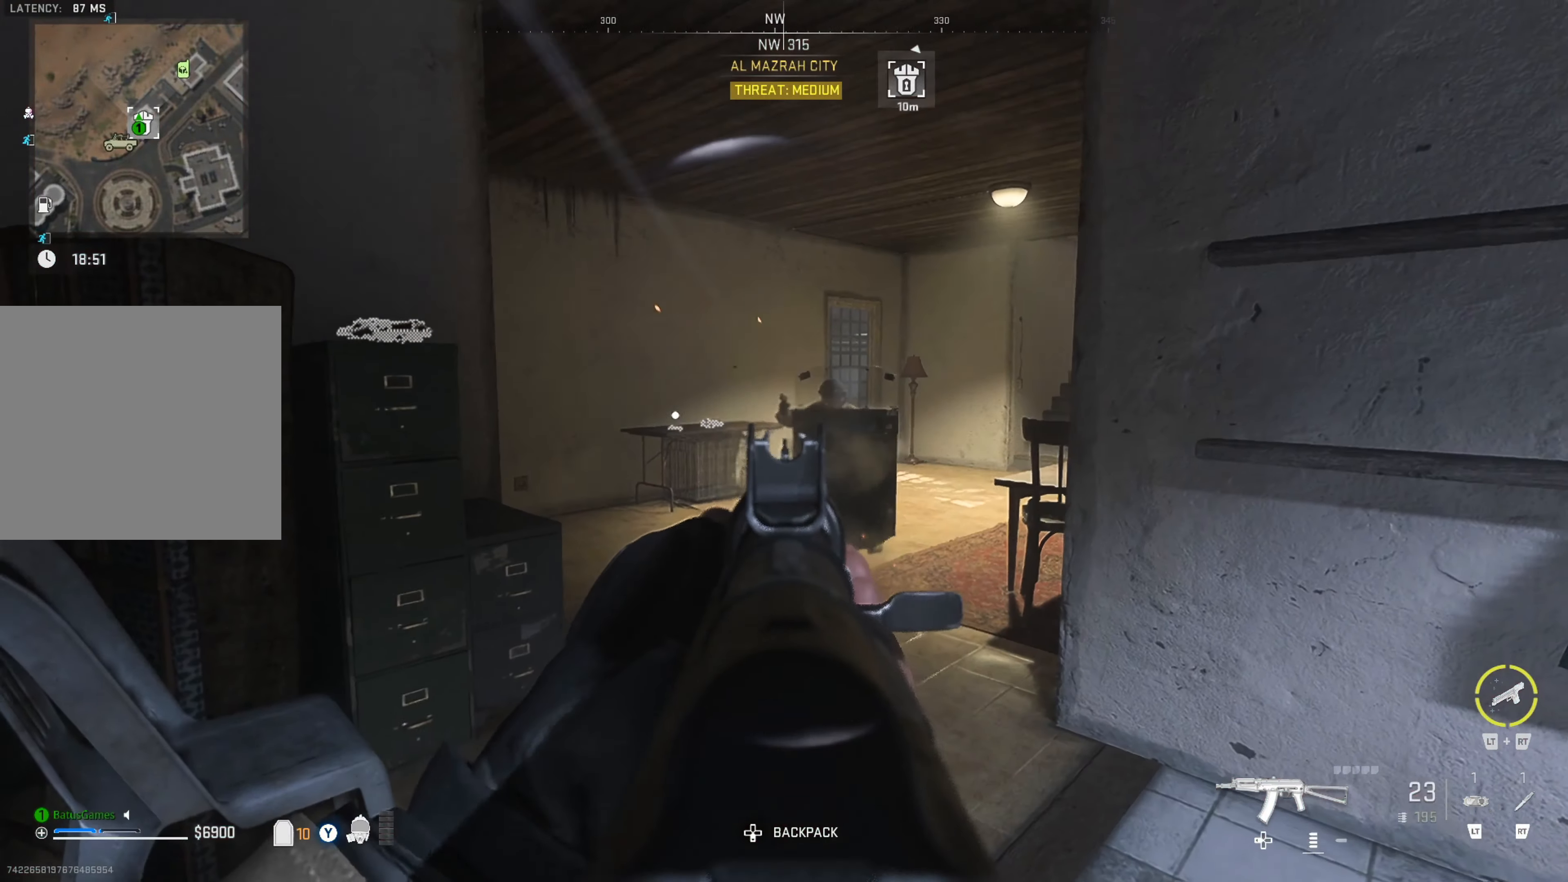
{"buttons": ["L1", "R1"], "left_stick": "center", "right_stick": "up-left", "events": [[83, "left_stick", "center"], [183, "R1", "down"], [183, "right_stick", "center"], [266, "R1", "up"], [433, "right_stick", "up-left"], [450, "R1", "down"]]}
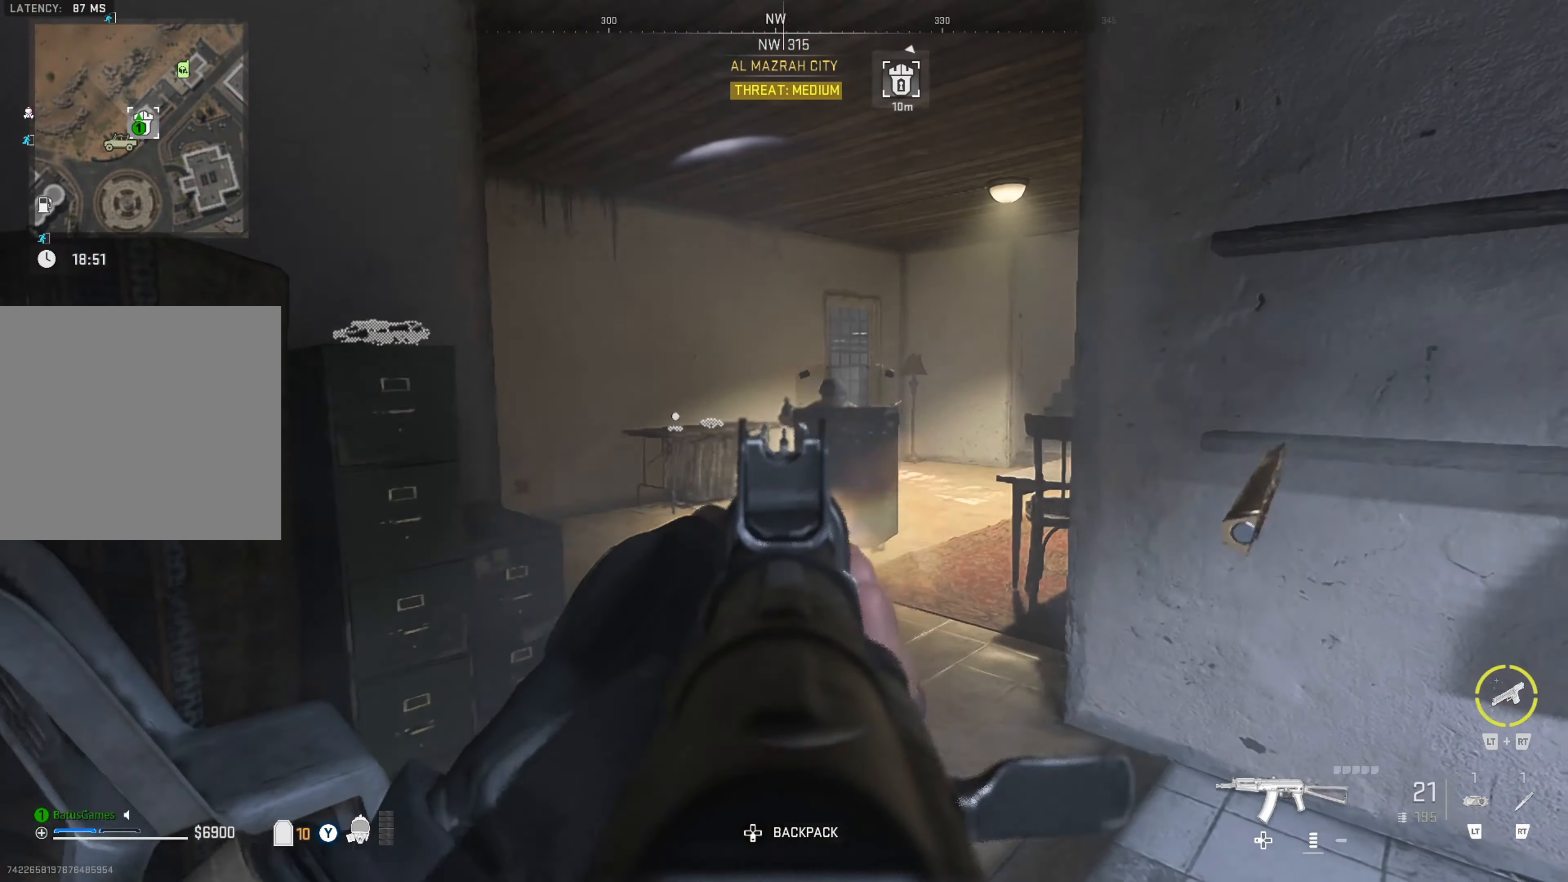
{"buttons": ["L1"], "left_stick": "center", "right_stick": "up-left", "events": [[83, "R1", "up"], [266, "R1", "down"], [350, "R1", "up"], [416, "R1", "down"], [500, "R1", "up"]]}
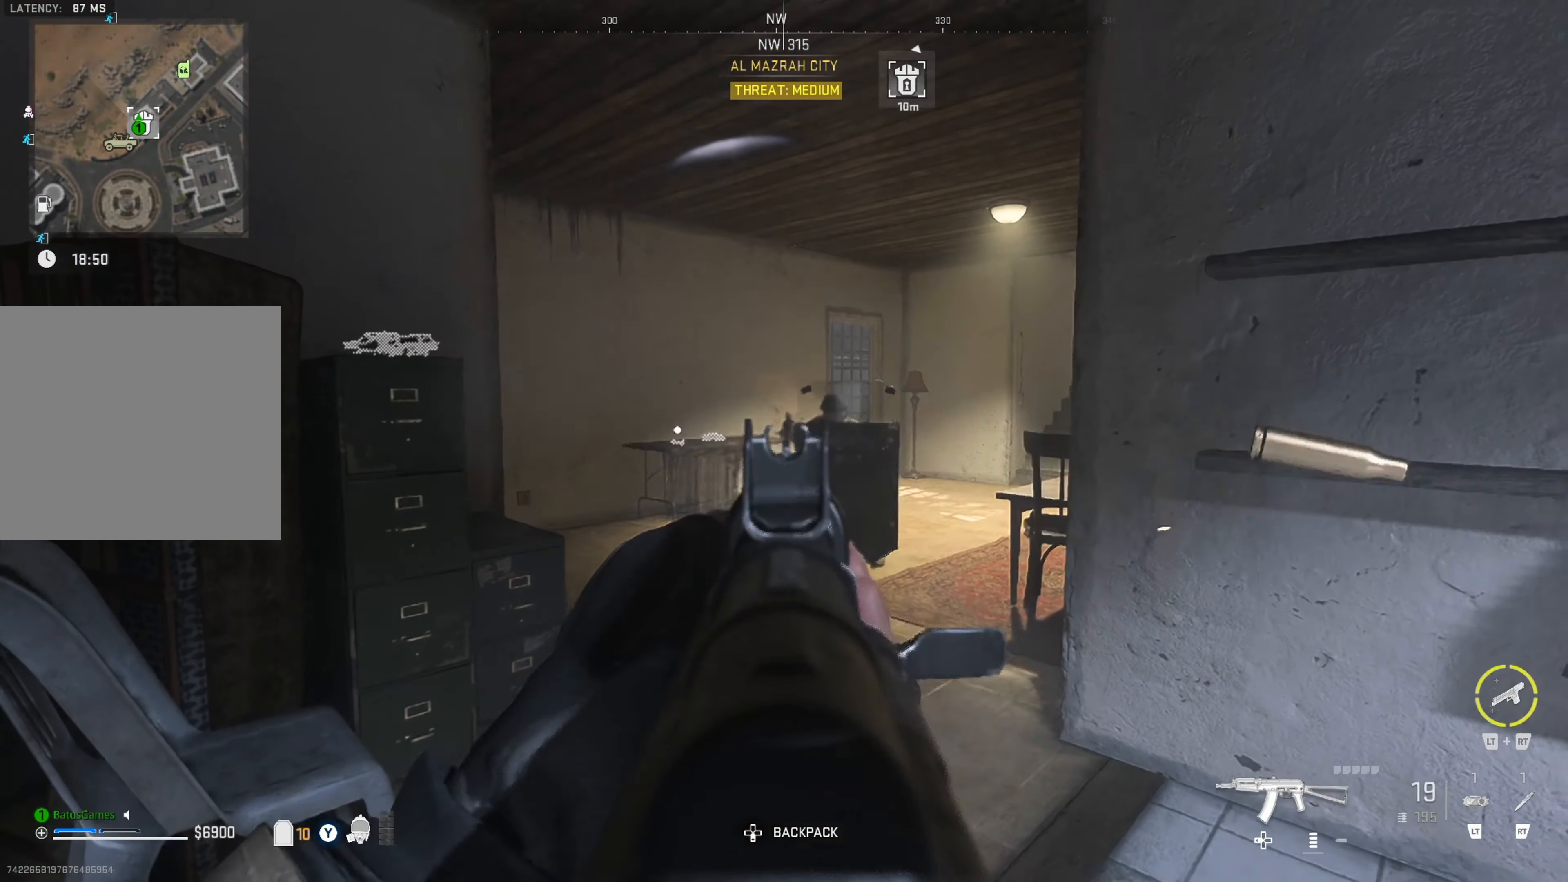
{"buttons": ["L1", "R1"], "left_stick": "center", "right_stick": "center", "events": [[83, "R1", "down"], [183, "R1", "up"], [183, "right_stick", "center"], [466, "R1", "down"]]}
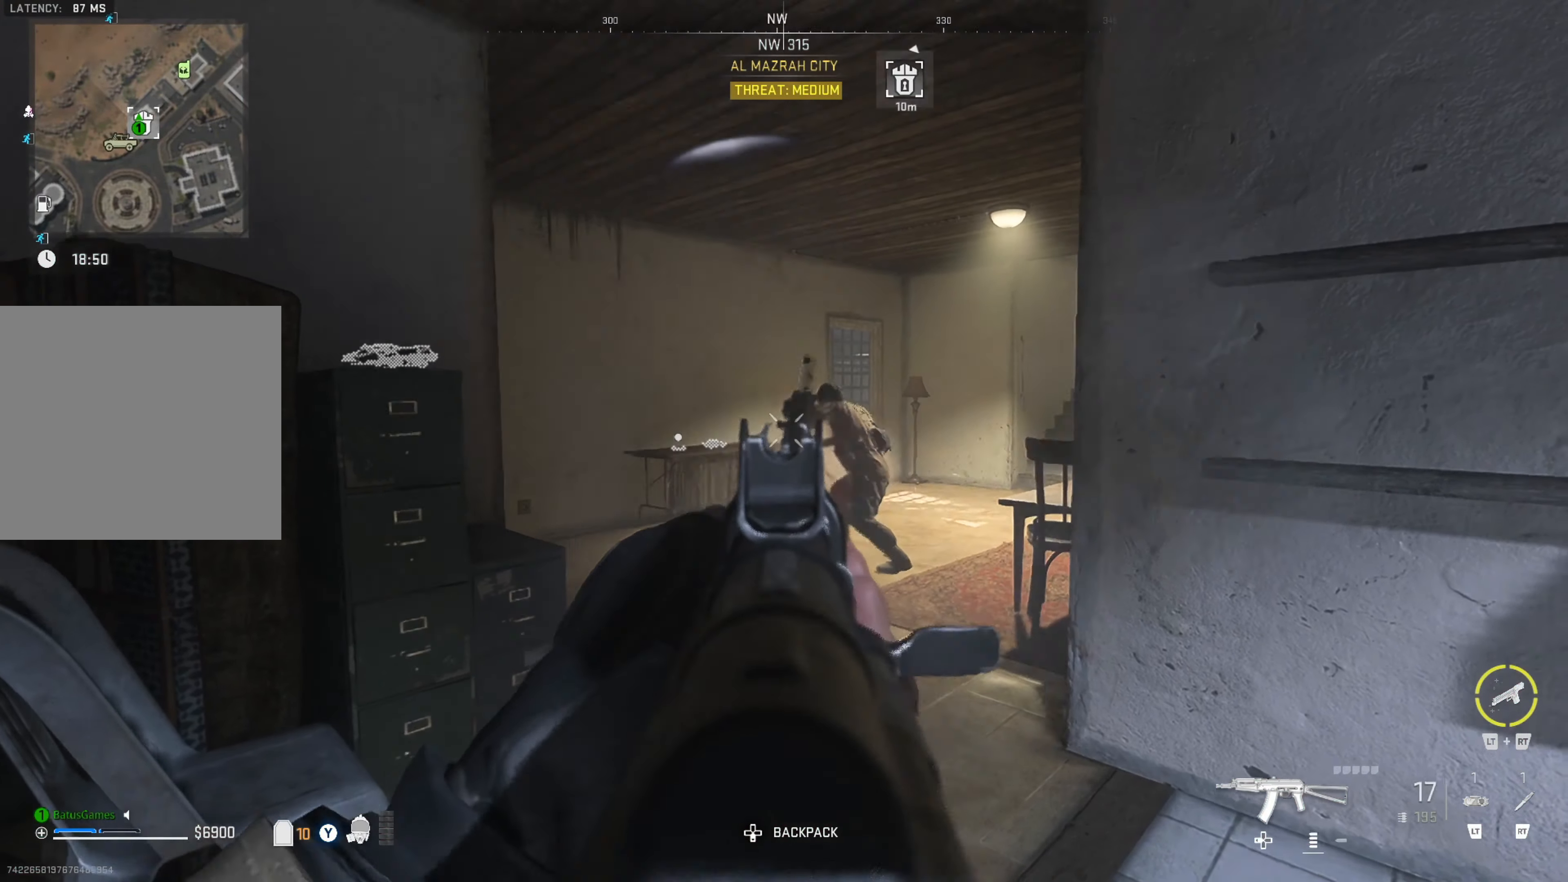
{"buttons": ["L1"], "left_stick": "center", "right_stick": "right", "events": [[33, "R1", "up"], [216, "left_stick", "right"], [300, "right_stick", "down-right"], [383, "left_stick", "center"], [483, "right_stick", "right"]]}
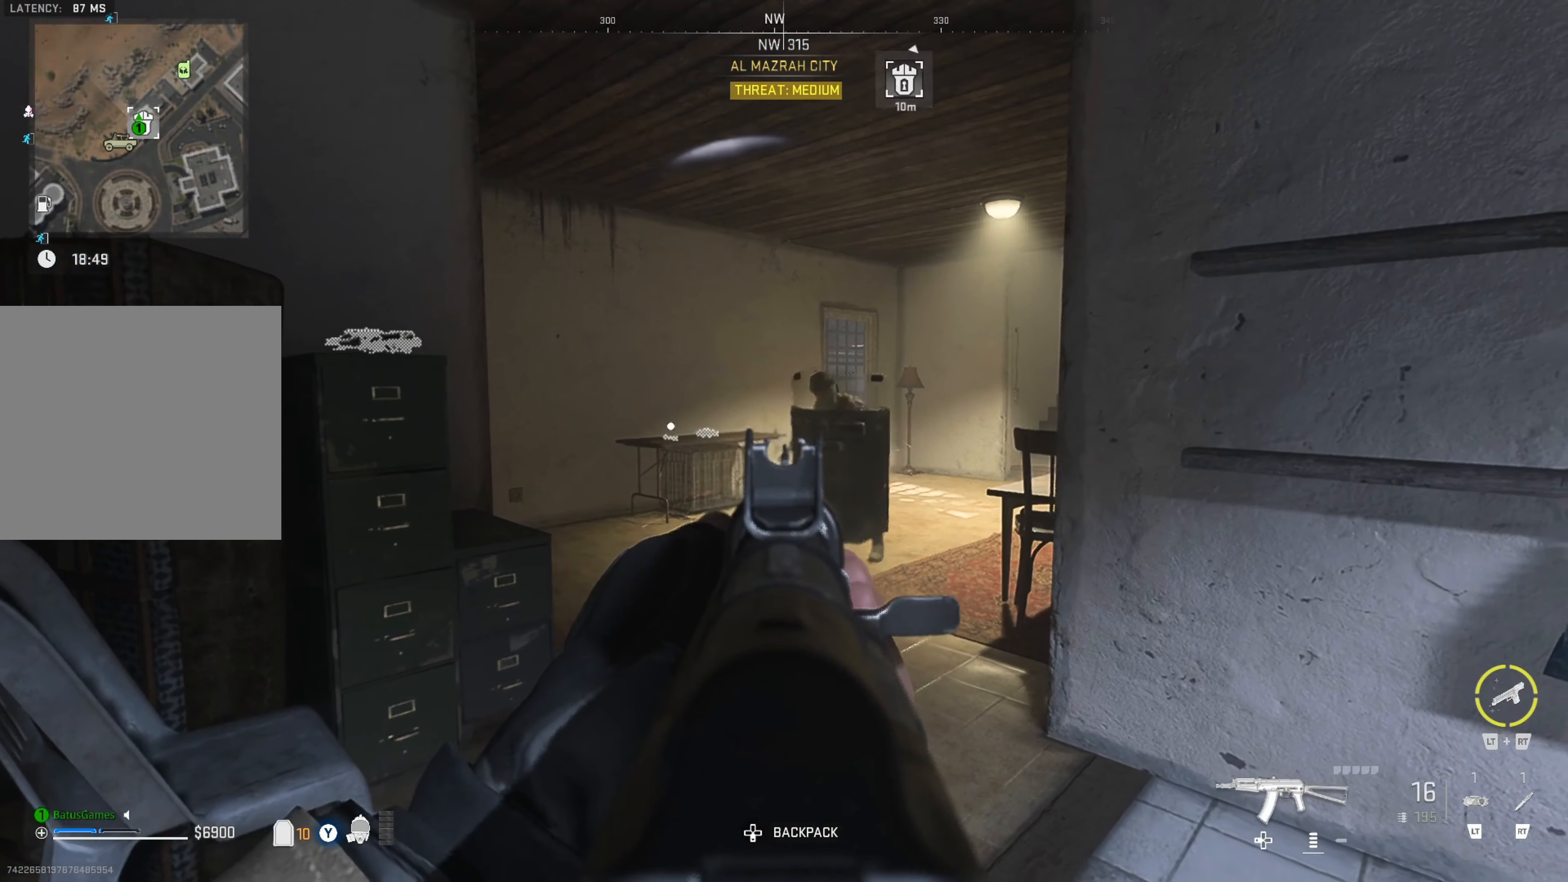
{"buttons": ["L1", "R1"], "left_stick": "center", "right_stick": "center", "events": [[33, "R1", "down"], [33, "left_stick", "right"], [133, "left_stick", "center"], [166, "R1", "up"], [166, "right_stick", "center"], [300, "left_stick", "left"], [383, "left_stick", "center"], [466, "R1", "down"]]}
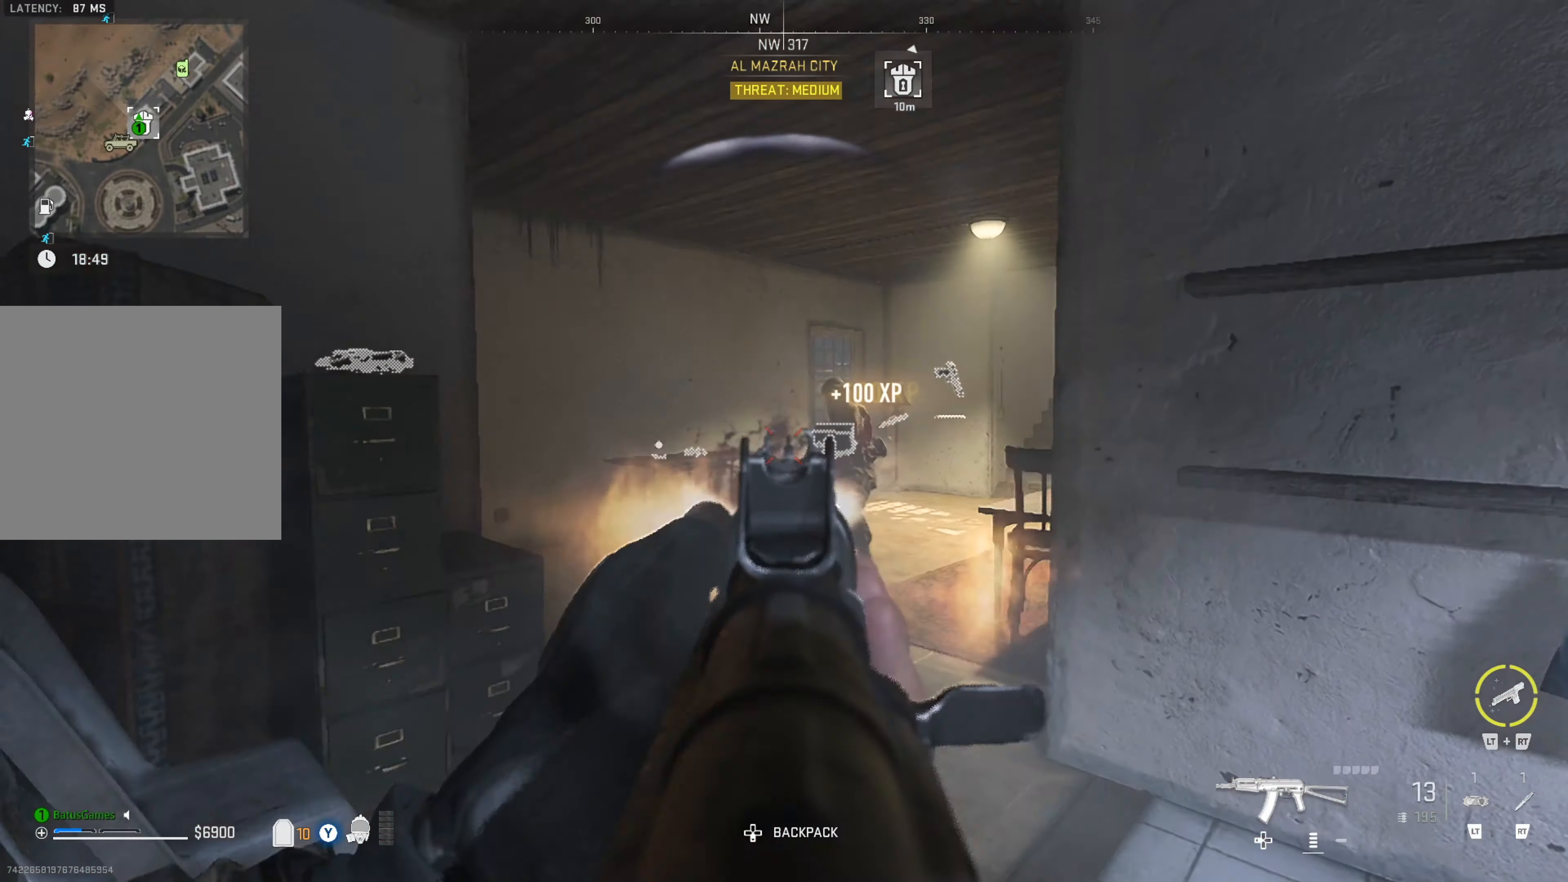
{"buttons": [], "left_stick": "up", "right_stick": "down-right", "events": [[116, "R1", "up"], [216, "L1", "up"], [300, "left_stick", "up"], [416, "right_stick", "down-right"]]}
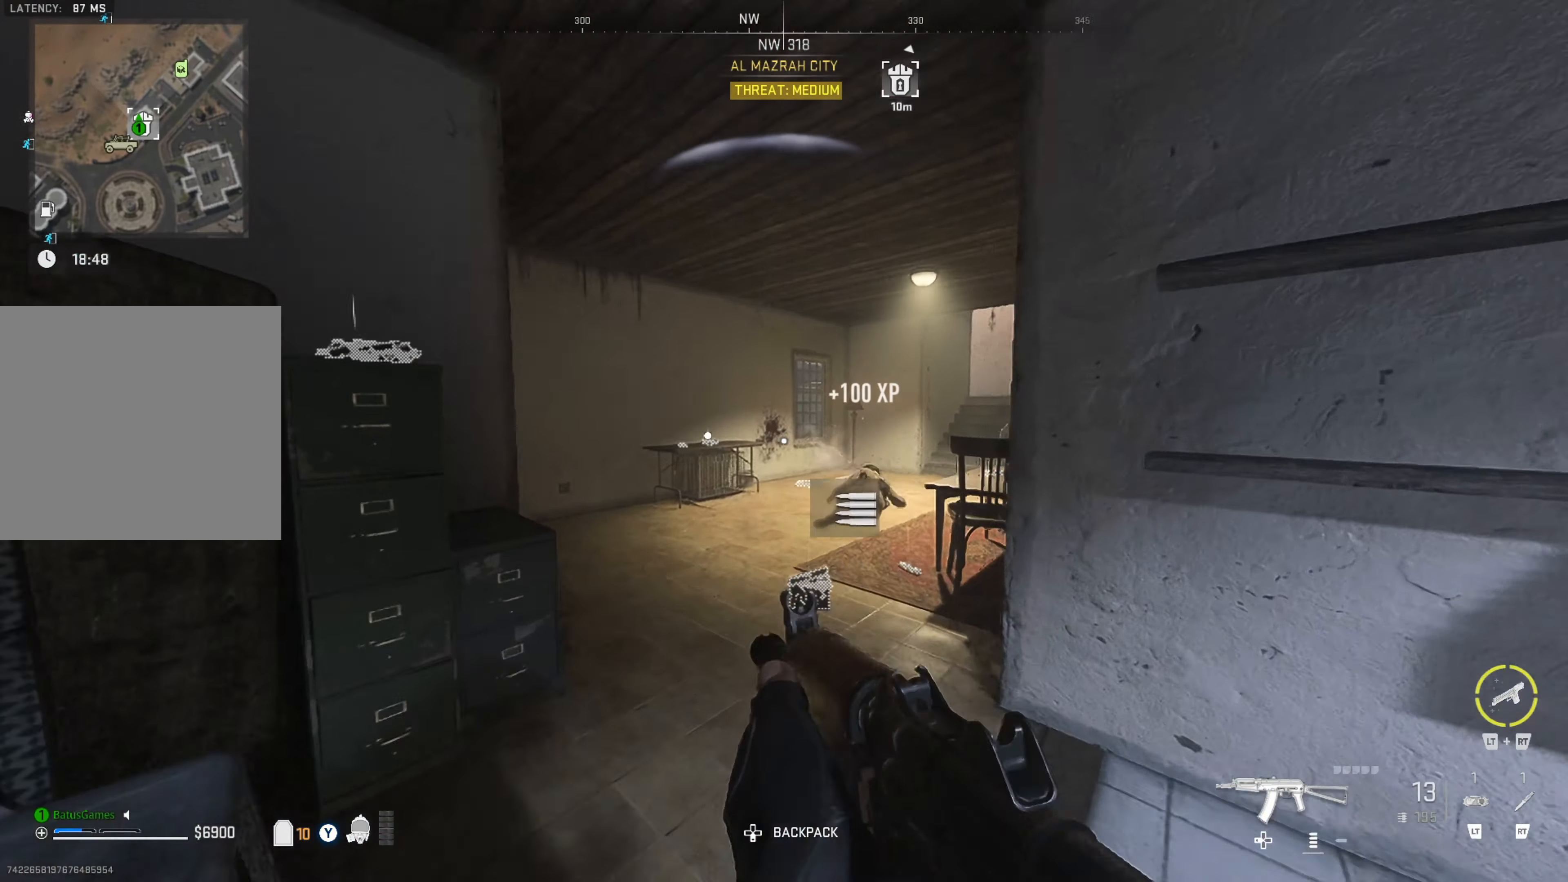
{"buttons": [], "left_stick": "up", "right_stick": "center", "events": [[133, "right_stick", "center"], [233, "right_stick", "down-right"], [466, "right_stick", "center"]]}
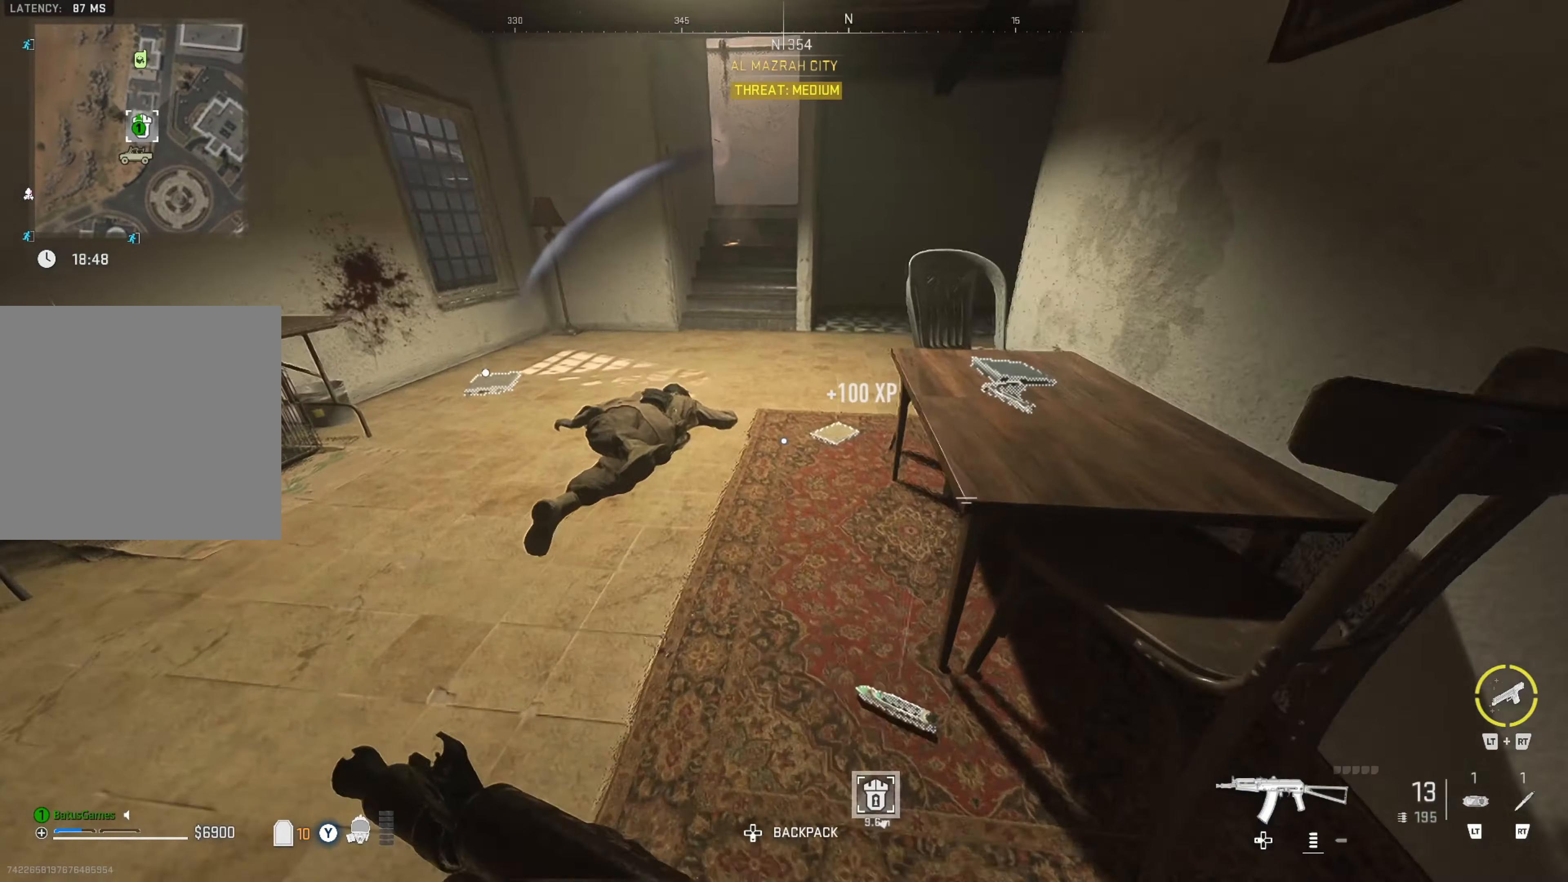
{"buttons": [], "left_stick": "left", "right_stick": "center", "events": [[300, "right_stick", "up-right"], [366, "left_stick", "center"], [433, "left_stick", "left"], [433, "right_stick", "center"]]}